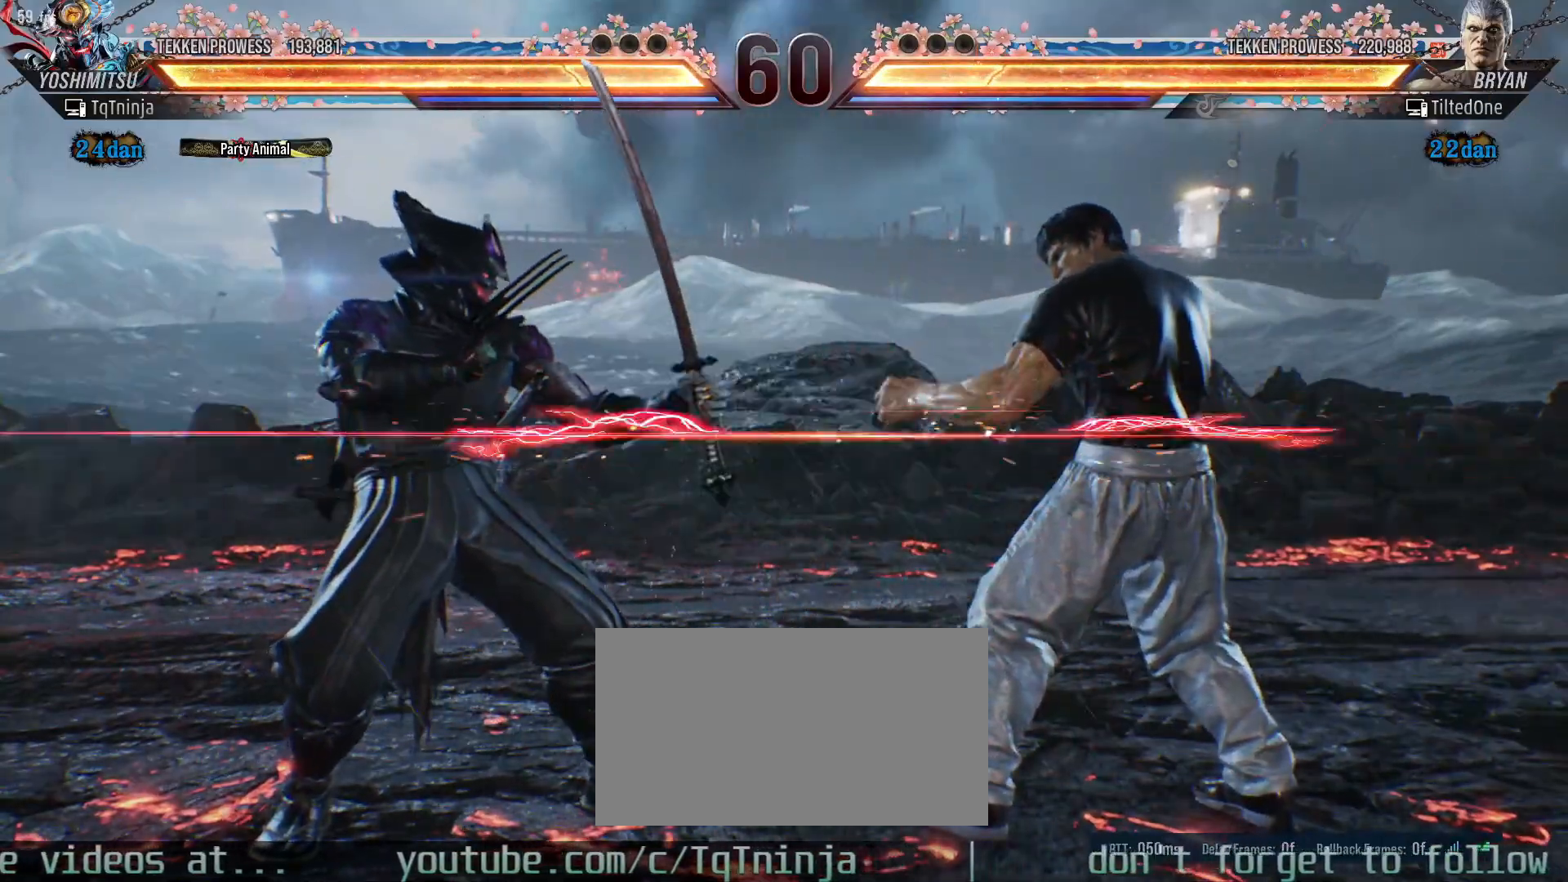
Gameplay with a controller (arcade stick); each line is a JSON object with the inputs held at the frame after it (dt_ms = milliseconds from this image to that frame). "events" lists button and stick changes between this image and that frame as [ms after this image, input, new state], when the widget could be followed in between. Not read: L3 R3.
{"dt_ms": 1000, "buttons": ["SQUARE"], "left_stick": "down-right"}
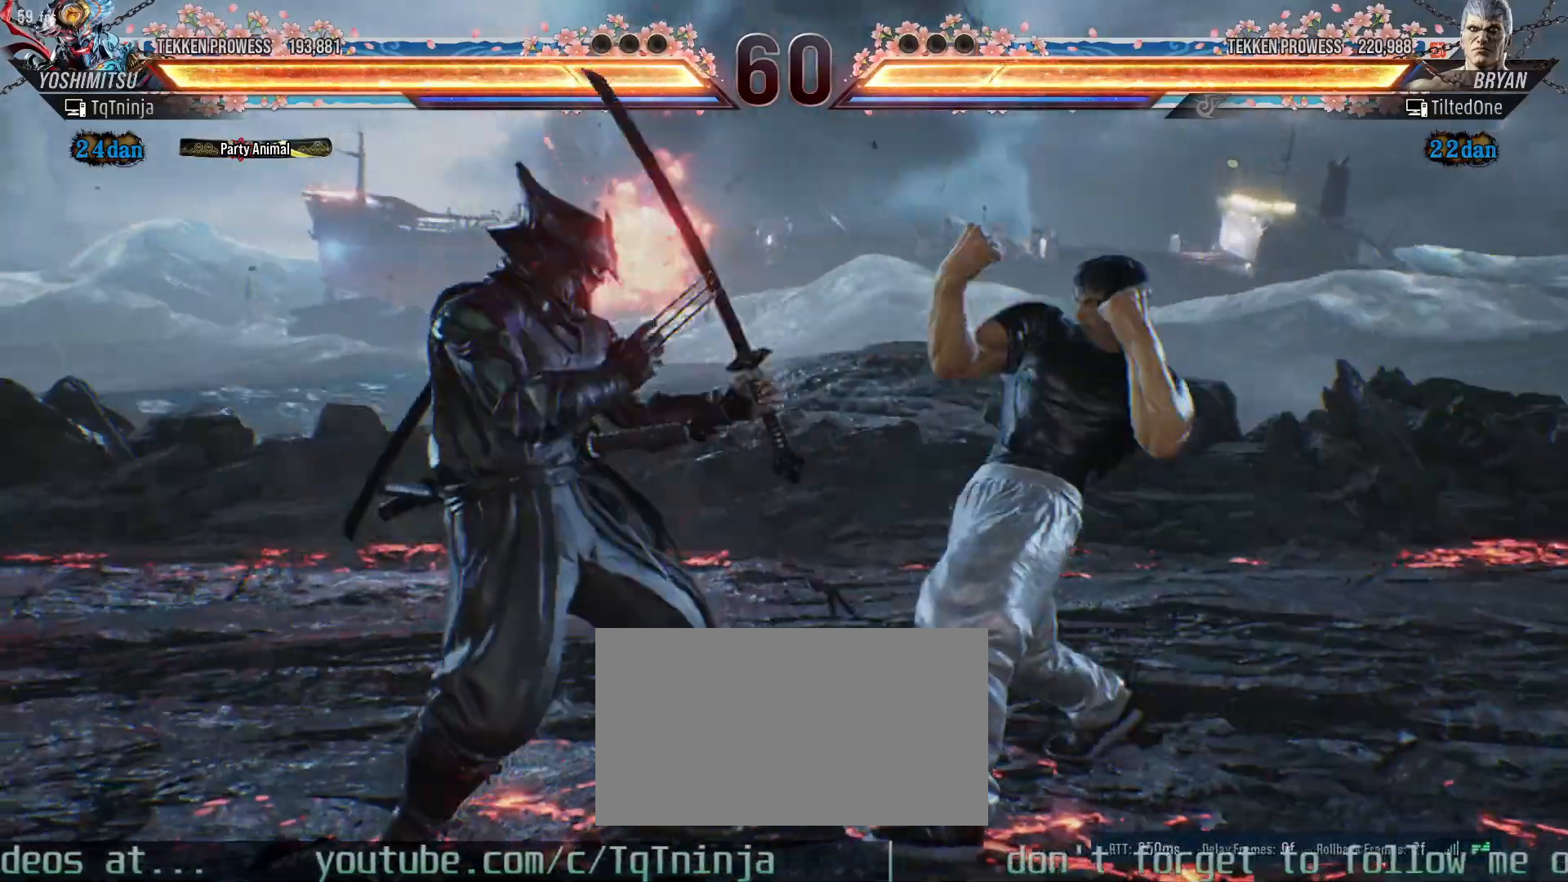
{"dt_ms": 500, "buttons": [], "left_stick": "center", "events": [[50, "SQUARE", "up"], [150, "left_stick", "center"]]}
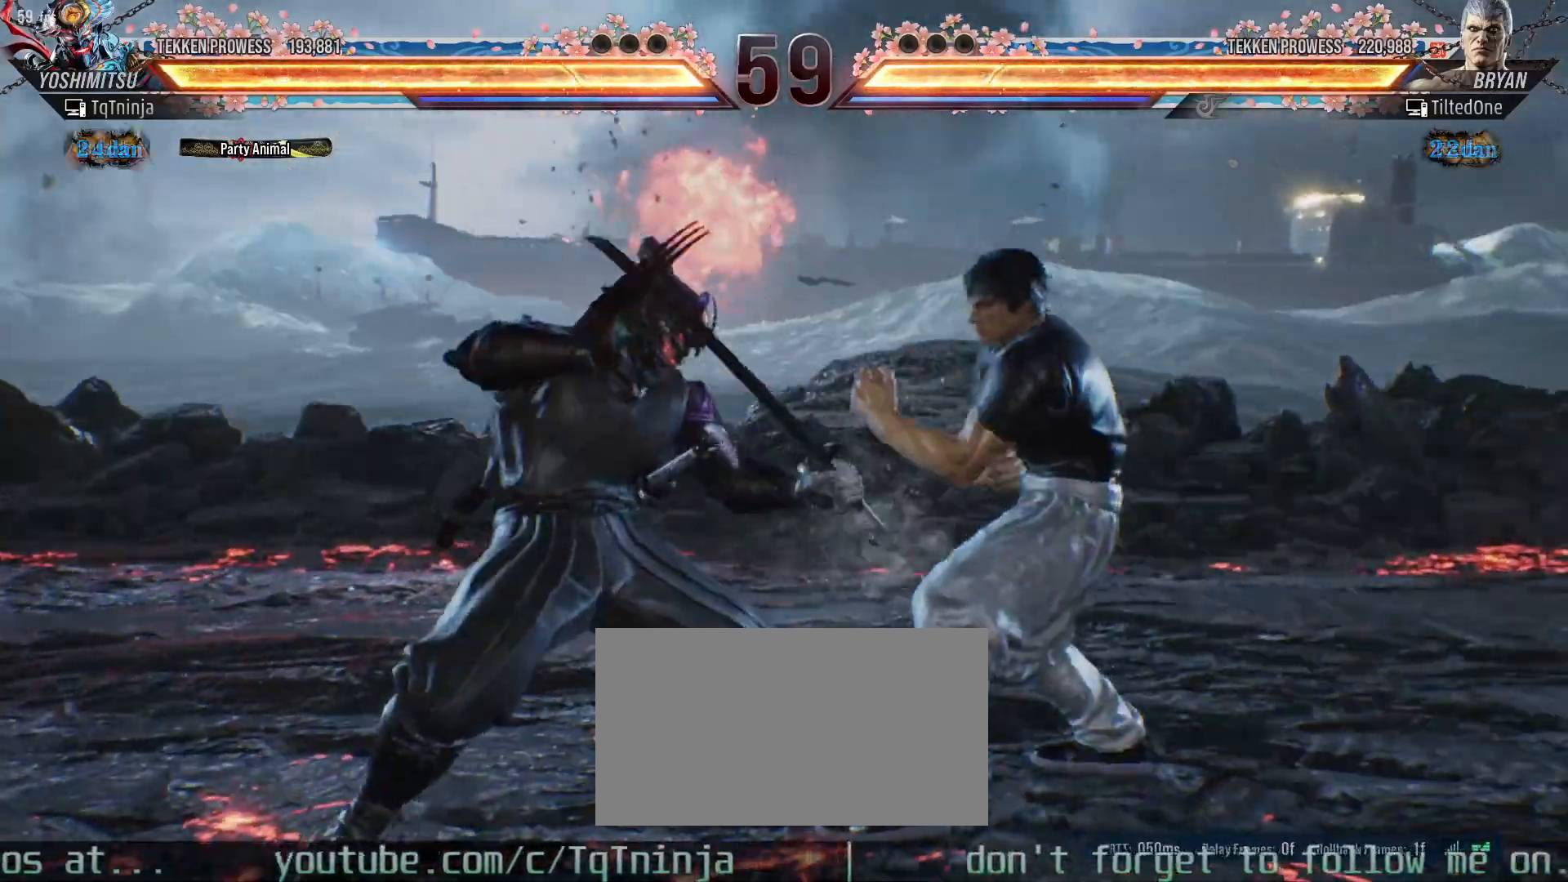
{"dt_ms": 500, "buttons": [], "left_stick": "center", "events": [[83, "left_stick", "down-right"], [133, "SQUARE", "down"], [167, "SQUARE", "up"], [217, "left_stick", "center"], [350, "TRIANGLE", "down"], [417, "TRIANGLE", "up"]]}
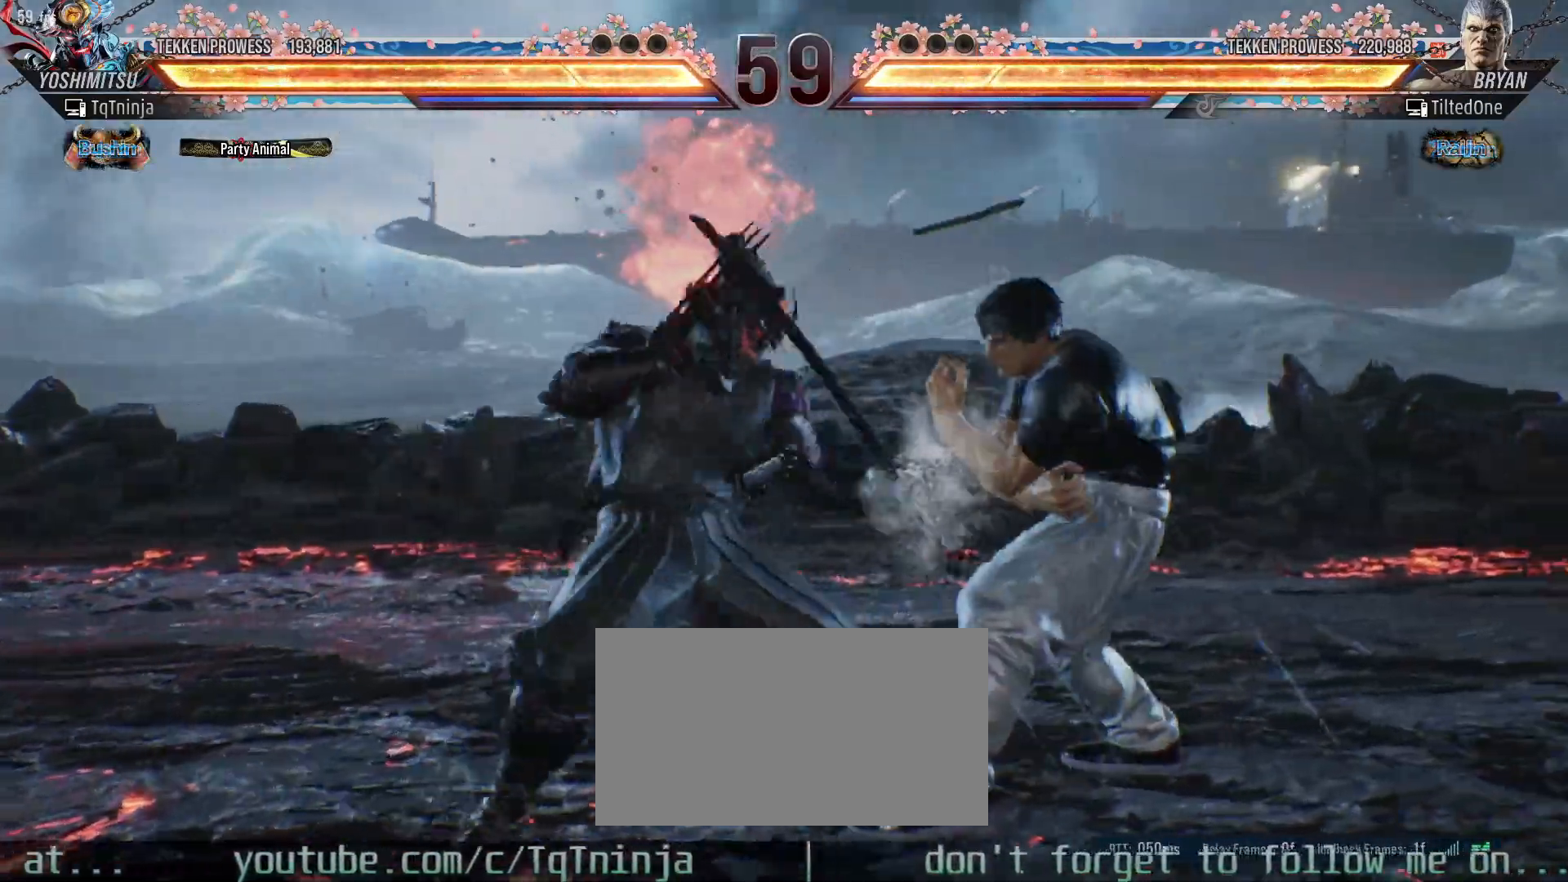
{"dt_ms": 500, "buttons": [], "left_stick": "center", "events": [[250, "left_stick", "down-left"], [267, "TRIANGLE", "down"], [333, "TRIANGLE", "up"], [433, "left_stick", "center"]]}
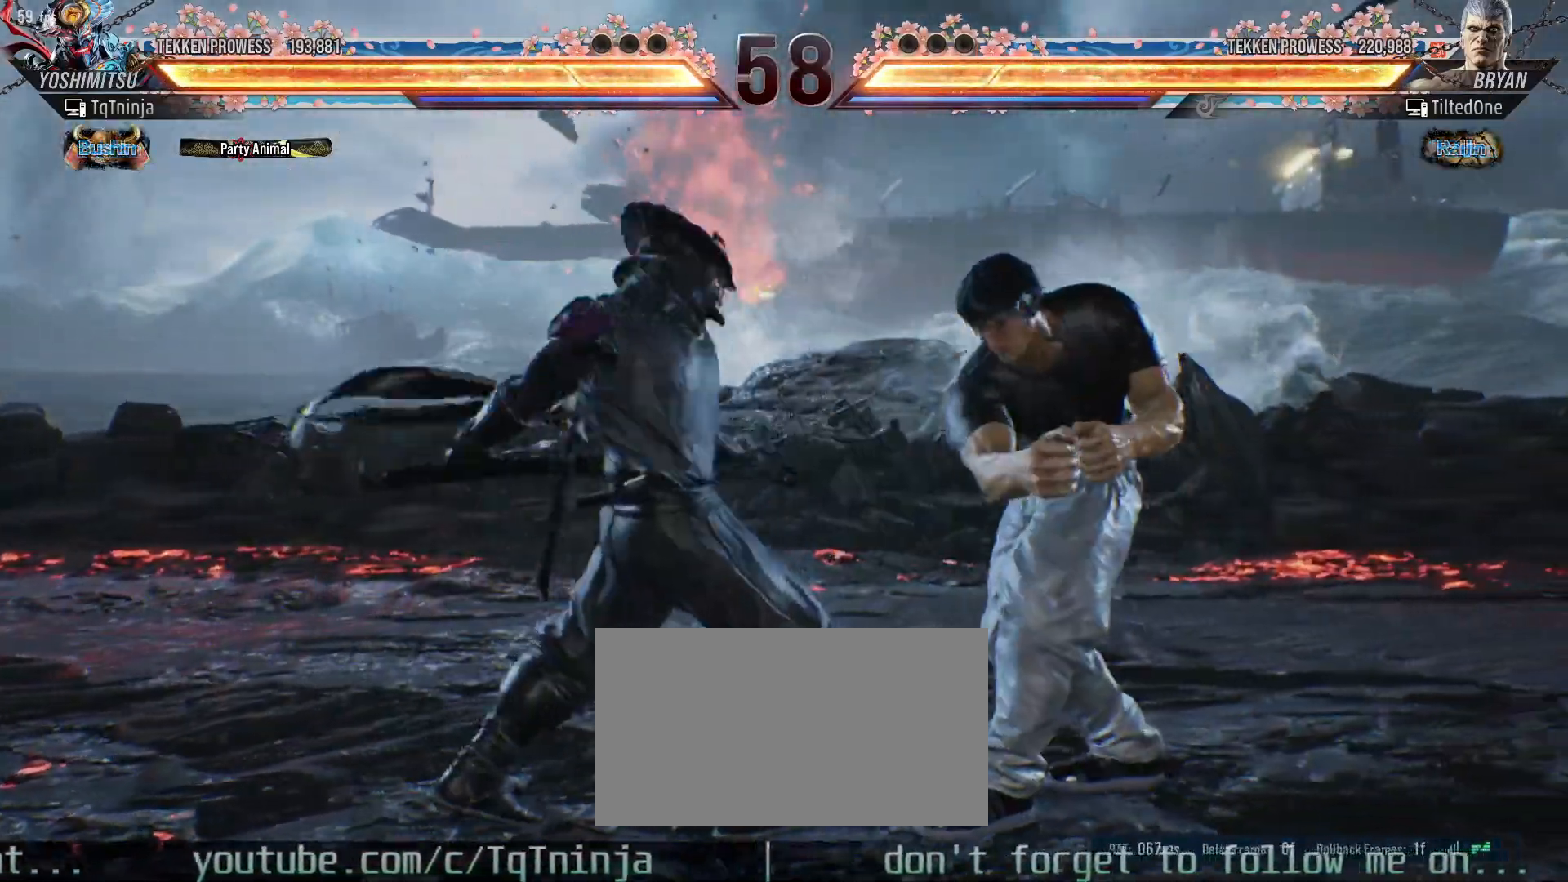
{"dt_ms": 500, "buttons": [], "left_stick": "center", "events": []}
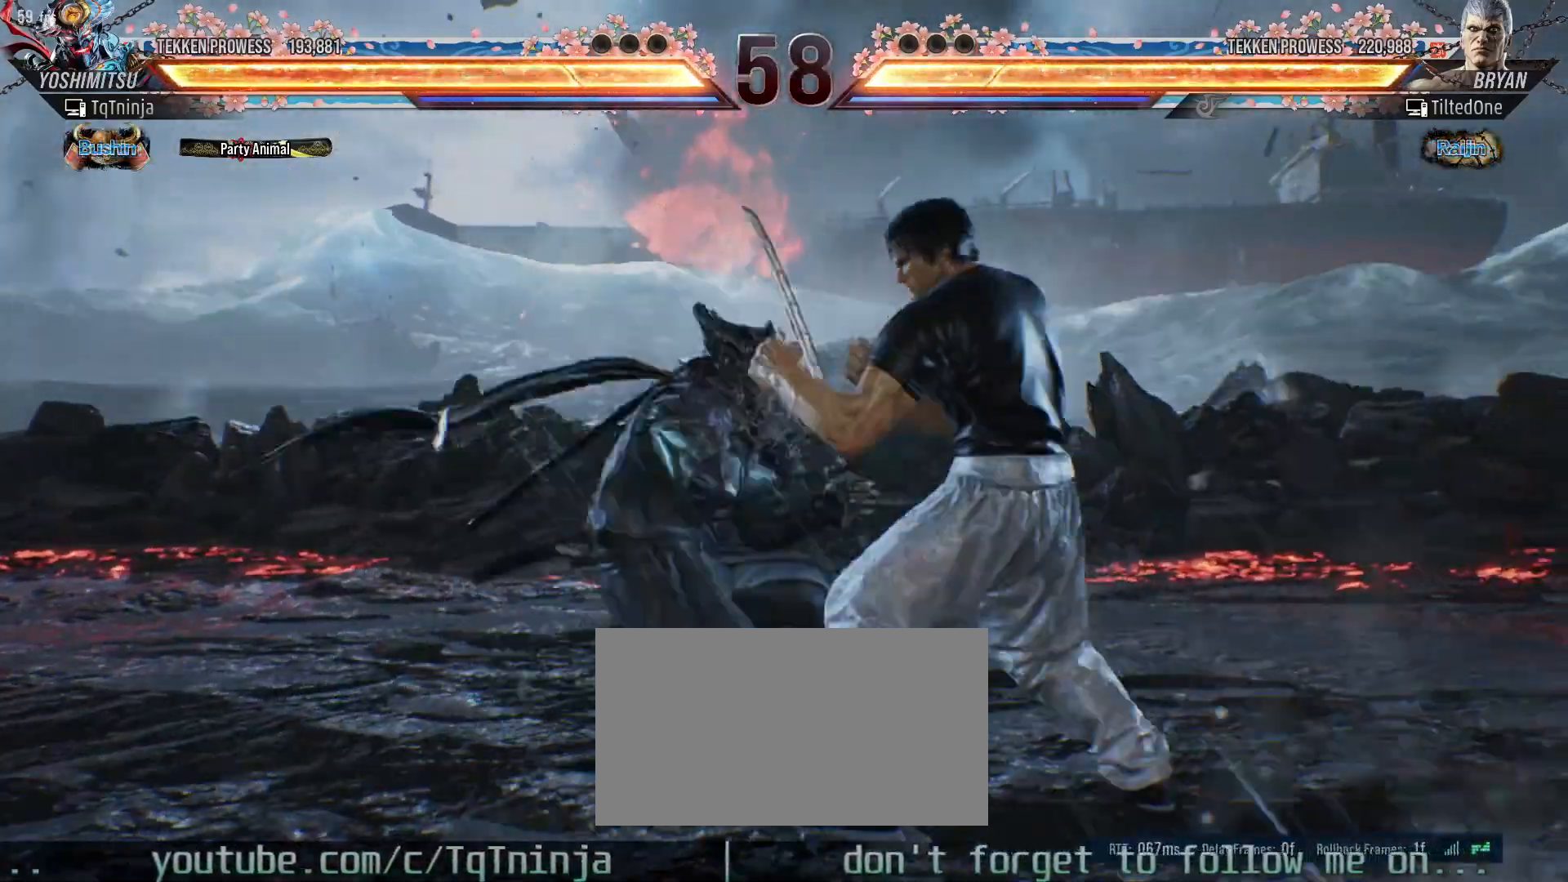
{"dt_ms": 500, "buttons": [], "left_stick": "center", "events": [[17, "left_stick", "down"], [67, "left_stick", "down-right"], [300, "left_stick", "center"], [433, "SQUARE", "down"], [500, "SQUARE", "up"]]}
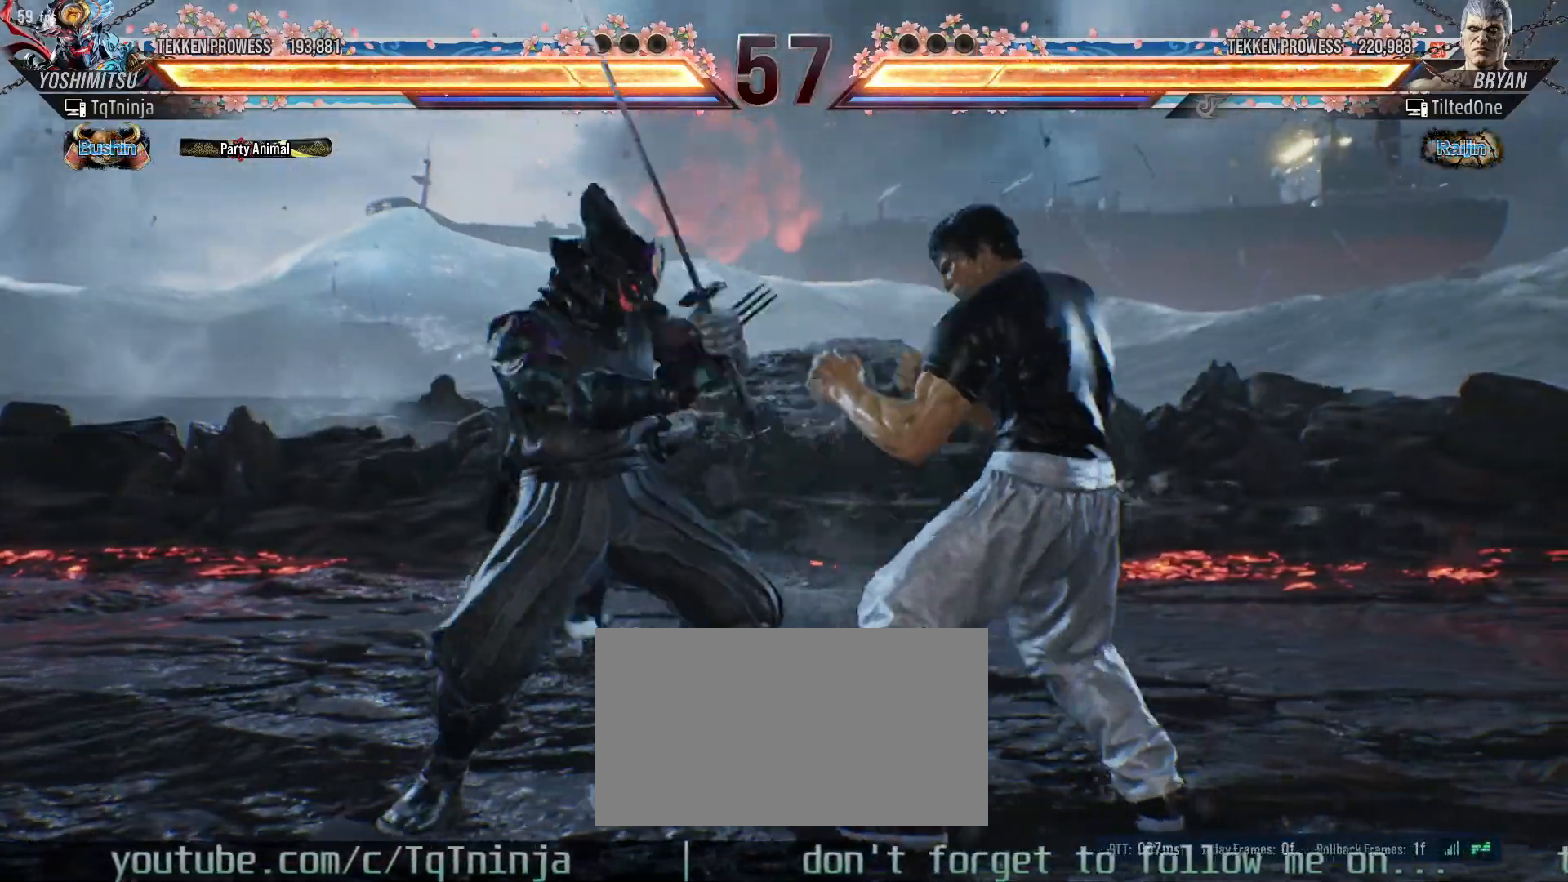
{"dt_ms": 500, "buttons": [], "left_stick": "left", "events": [[67, "SQUARE", "down"], [117, "SQUARE", "up"], [167, "SQUARE", "down"], [233, "SQUARE", "up"], [500, "left_stick", "left"]]}
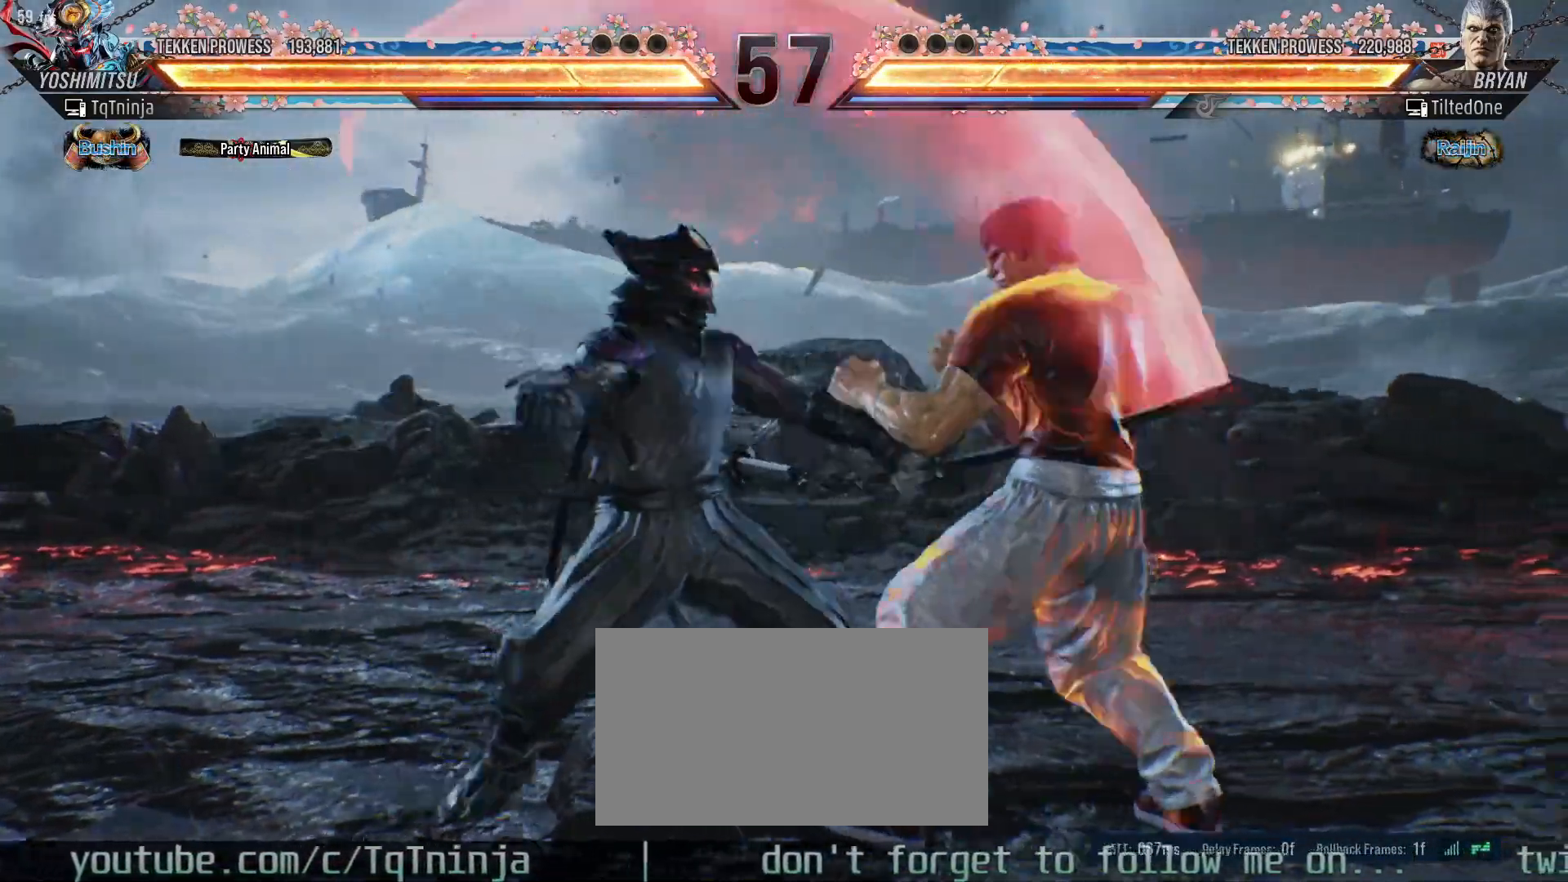
{"dt_ms": 500, "buttons": [], "left_stick": "left", "events": []}
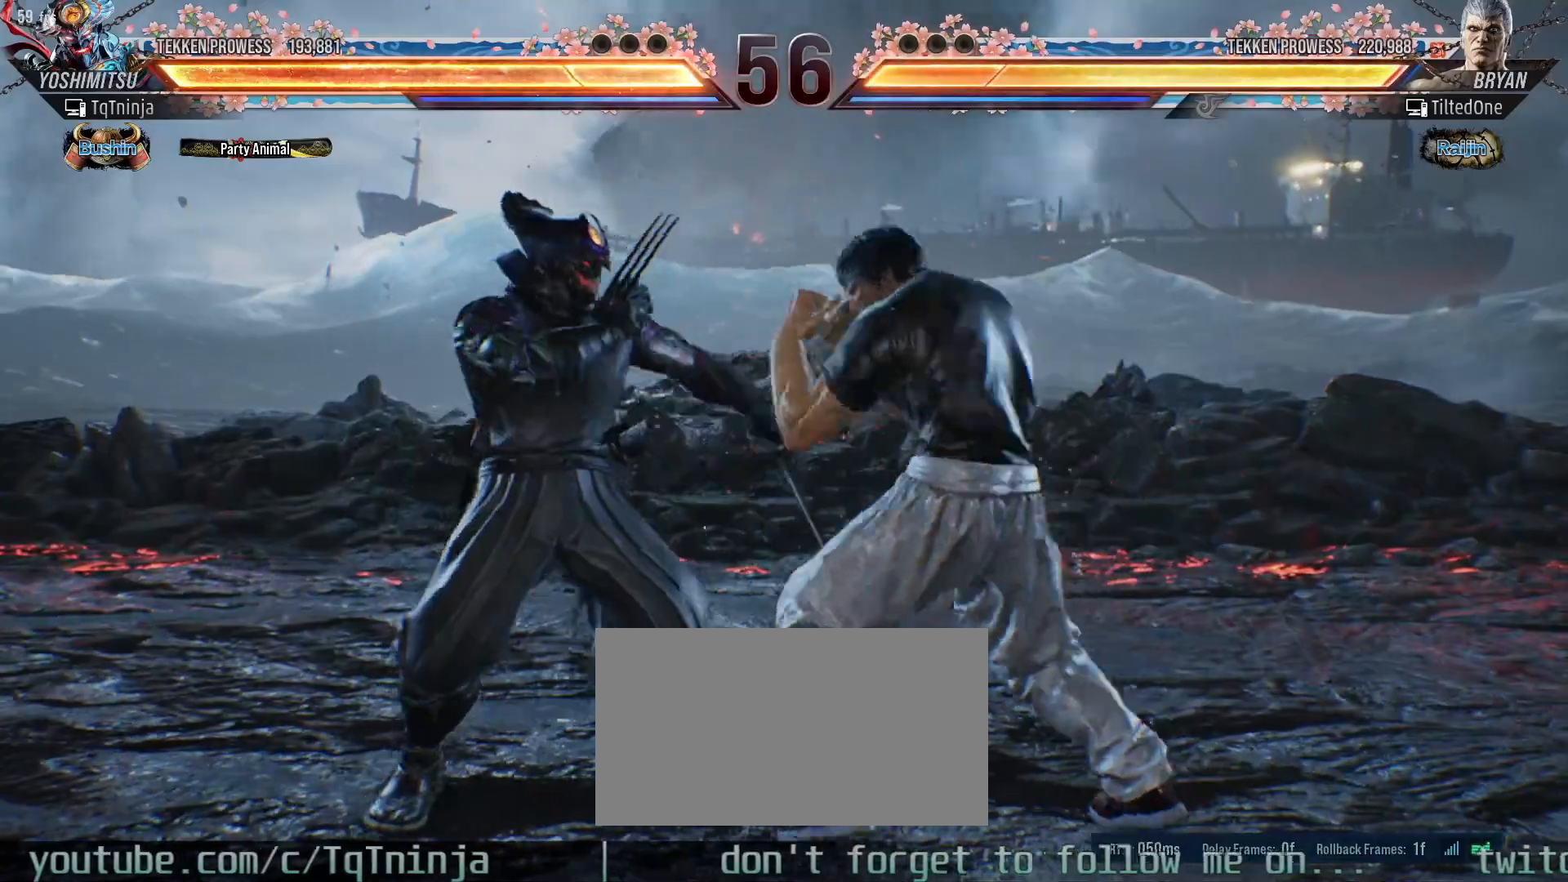
{"dt_ms": 500, "buttons": [], "left_stick": "center", "events": [[350, "left_stick", "center"], [433, "SQUARE", "down"], [483, "SQUARE", "up"]]}
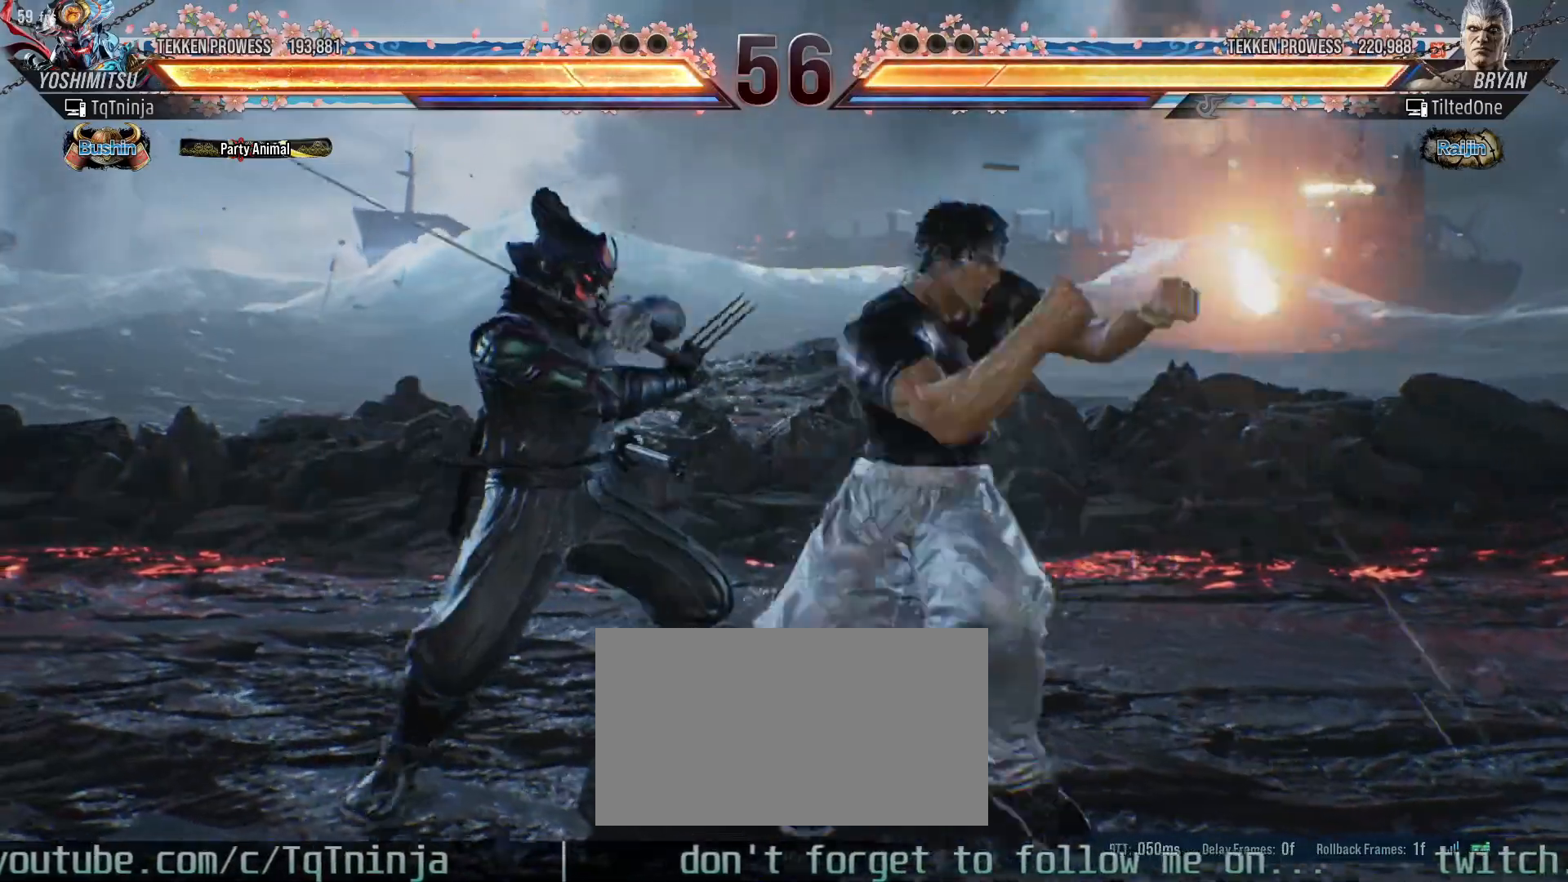
{"dt_ms": 500, "buttons": [], "left_stick": "down", "events": [[67, "left_stick", "left"], [383, "left_stick", "center"], [433, "left_stick", "down"], [450, "TRIANGLE", "down"], [500, "TRIANGLE", "up"]]}
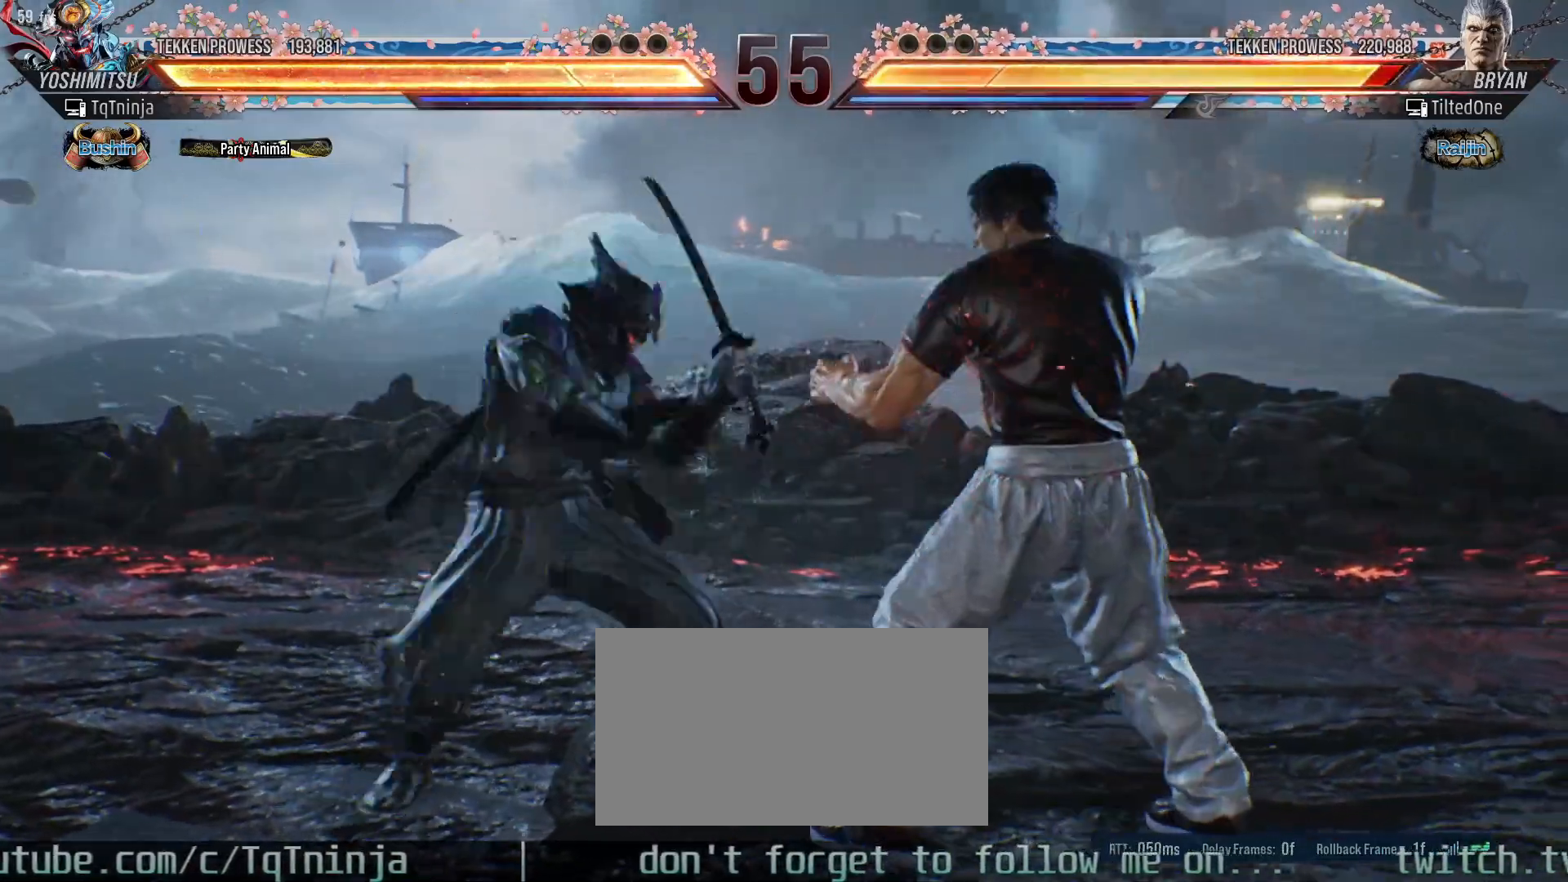
{"dt_ms": 500, "buttons": [], "left_stick": "center", "events": [[50, "TRIANGLE", "down"], [100, "TRIANGLE", "up"], [133, "TRIANGLE", "down"], [150, "left_stick", "center"], [233, "TRIANGLE", "up"]]}
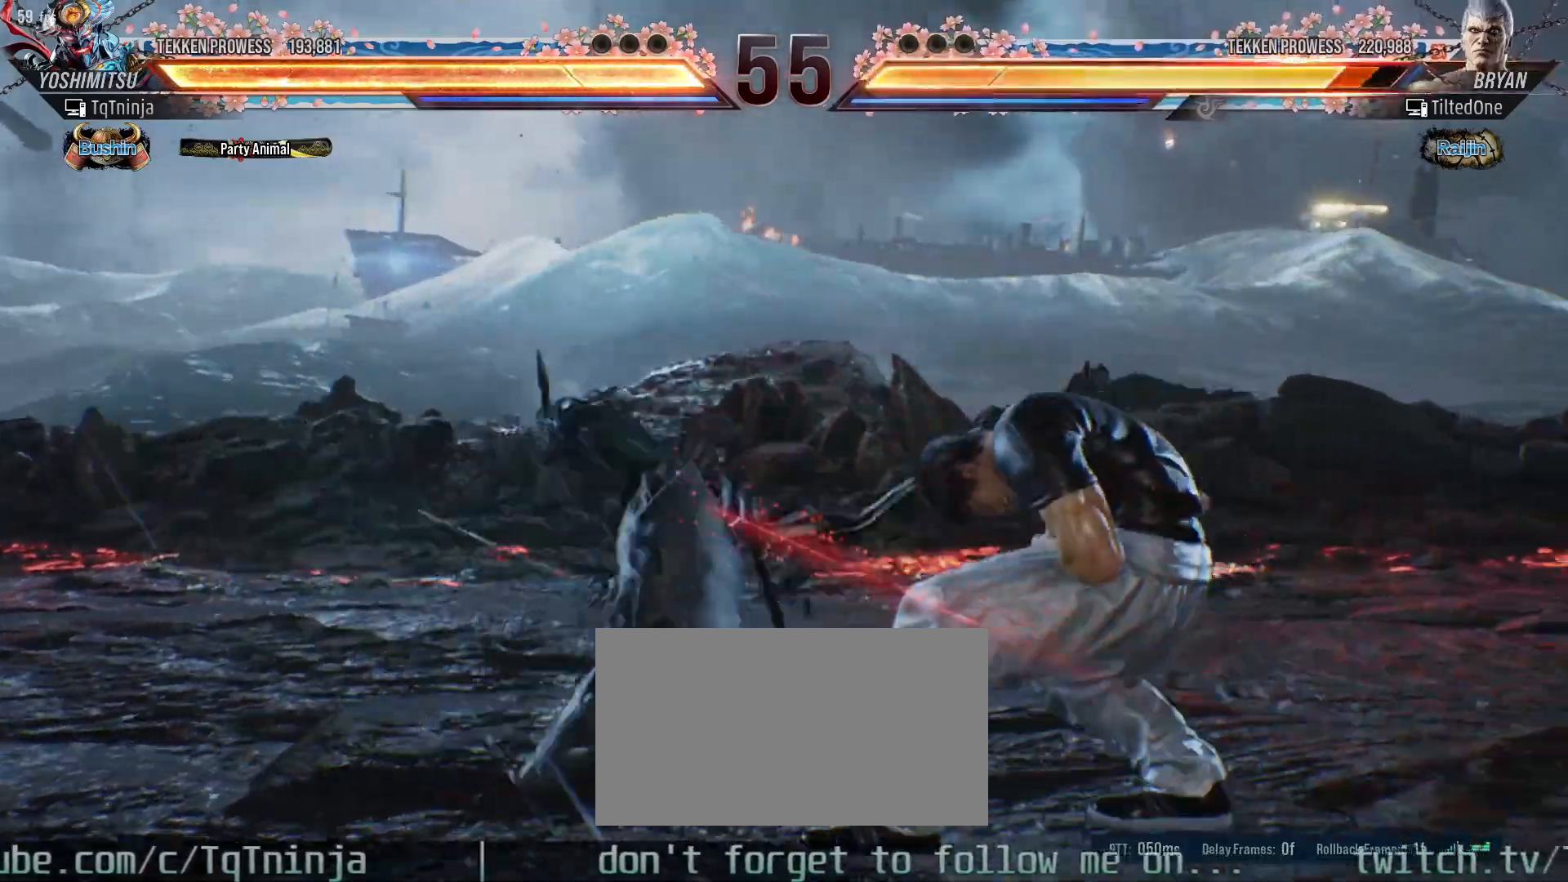
{"dt_ms": 500, "buttons": [], "left_stick": "center", "events": []}
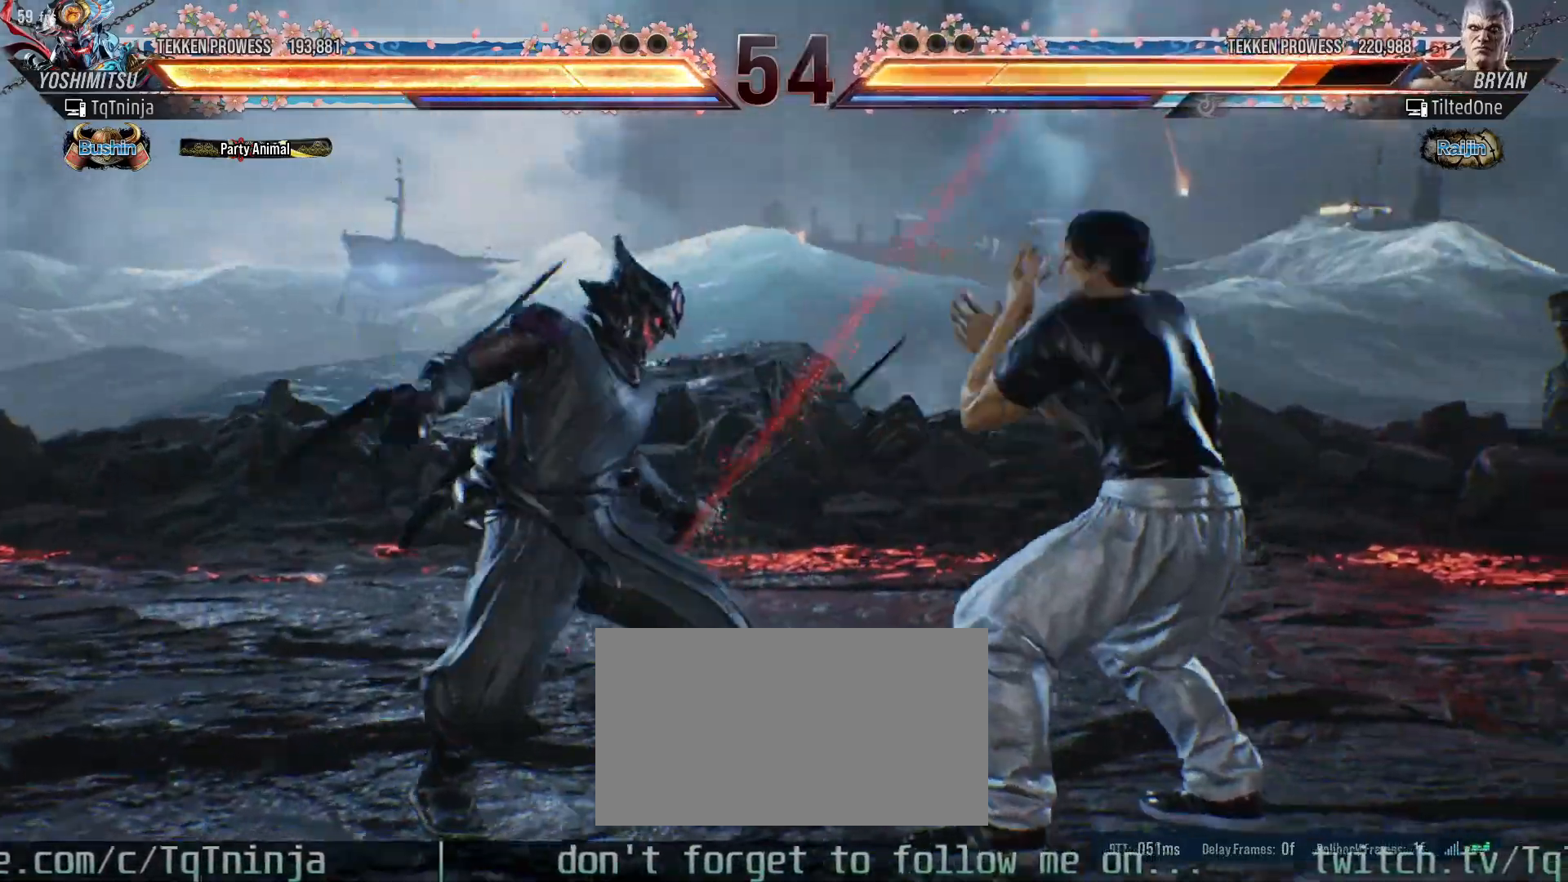
{"dt_ms": 500, "buttons": [], "left_stick": "down-left"}
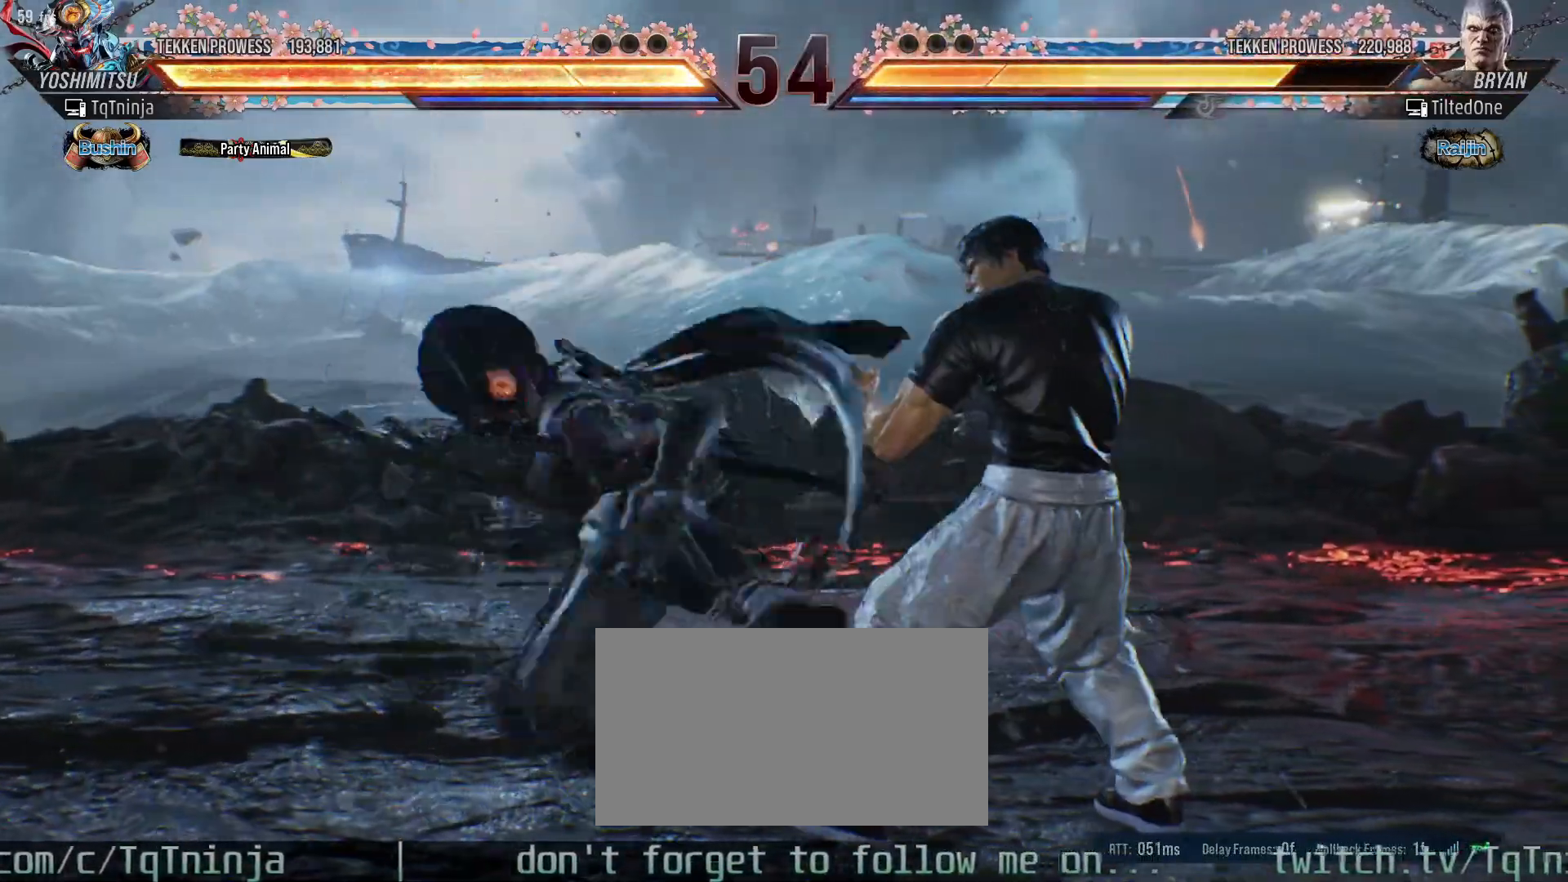
{"dt_ms": 500, "buttons": [], "left_stick": "center", "events": [[33, "left_stick", "center"]]}
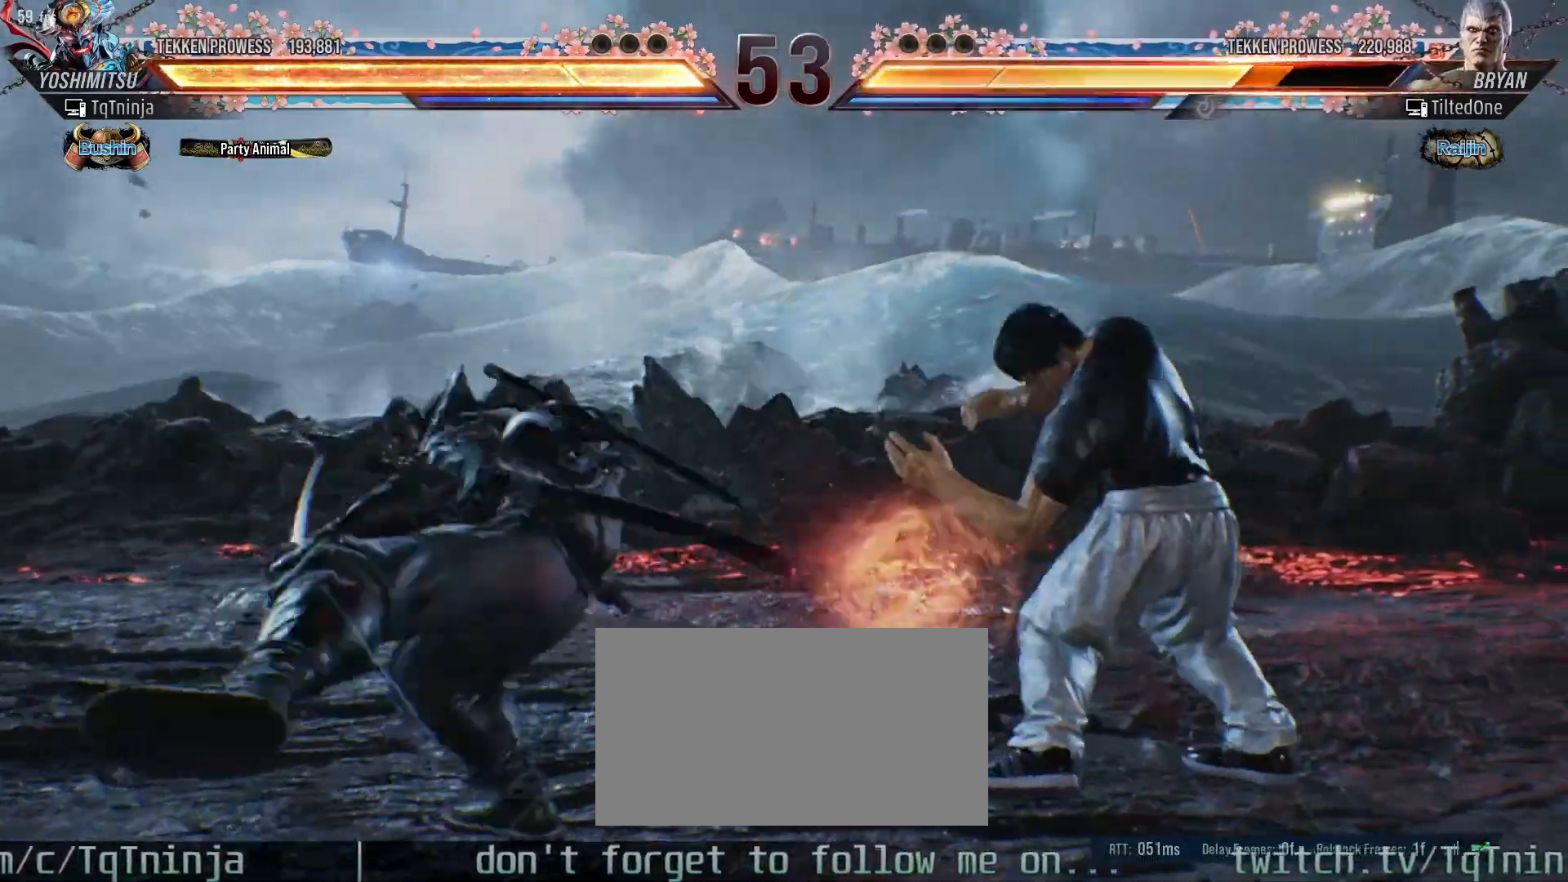
{"dt_ms": 500, "buttons": [], "left_stick": "center", "events": [[217, "left_stick", "right"], [300, "left_stick", "center"], [367, "left_stick", "right"], [467, "left_stick", "center"]]}
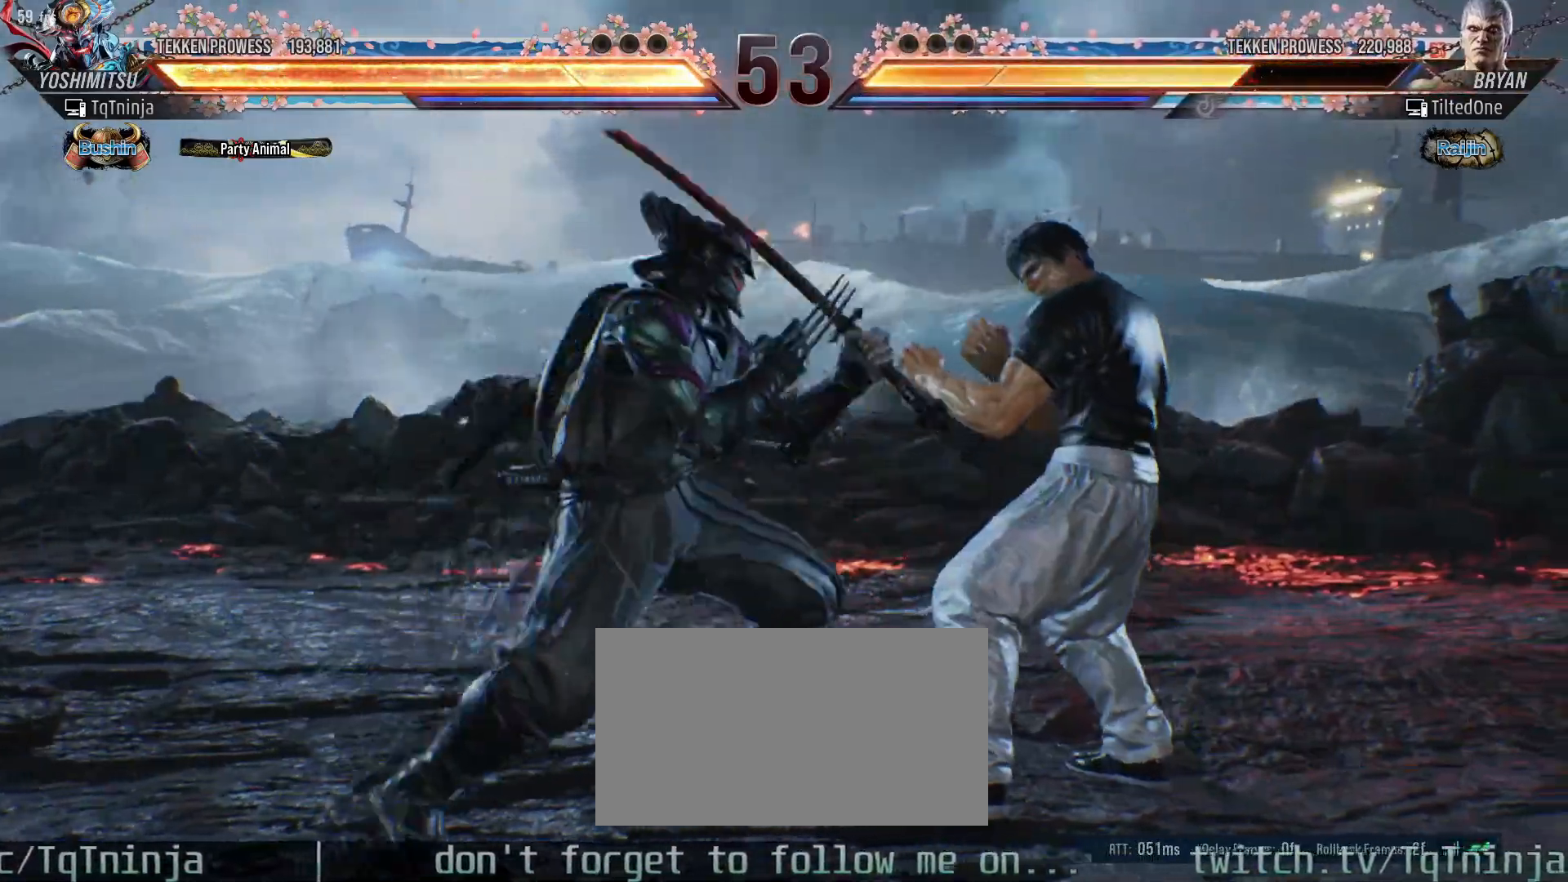
{"dt_ms": 500, "buttons": [], "left_stick": "center", "events": [[33, "left_stick", "down-left"], [50, "SQUARE", "down"], [100, "SQUARE", "up"], [150, "TRIANGLE", "down"], [150, "left_stick", "center"], [183, "TRIANGLE", "up"]]}
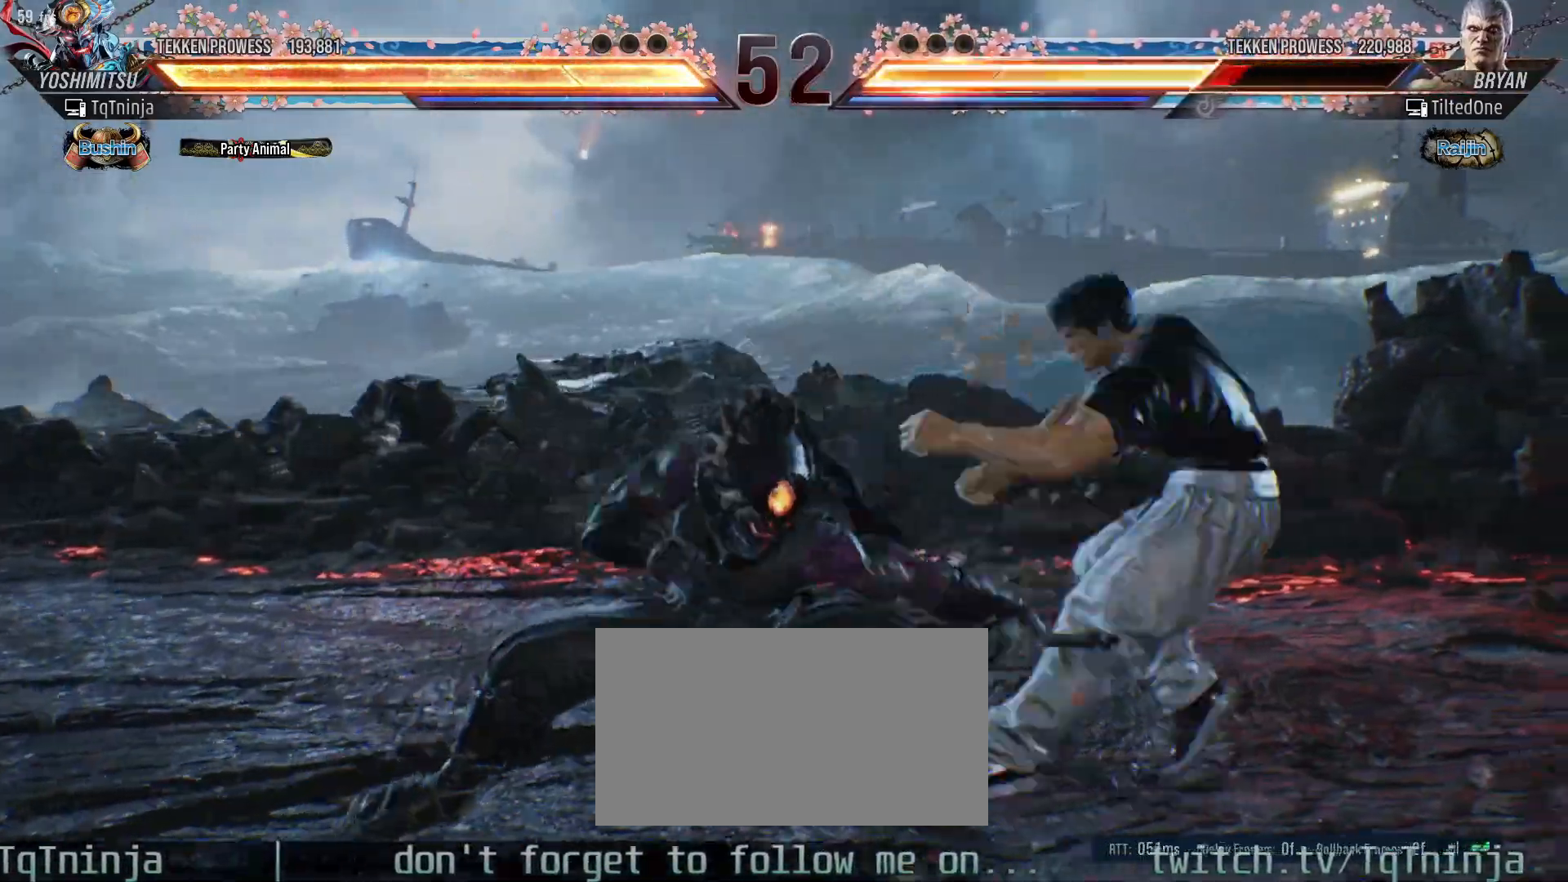
{"dt_ms": 500, "buttons": [], "left_stick": "center", "events": []}
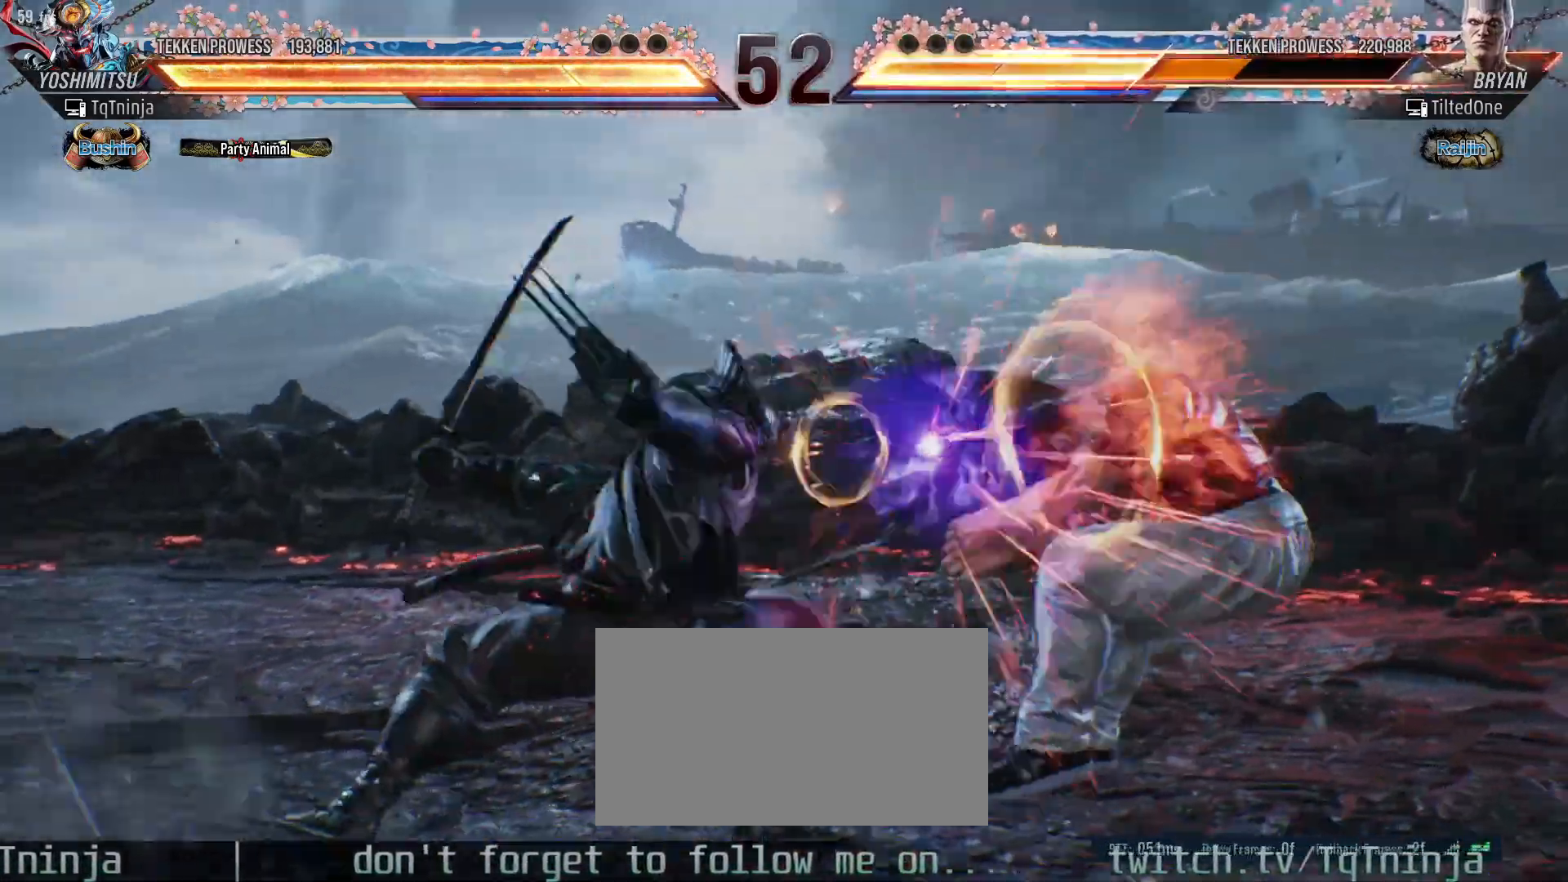
{"dt_ms": 500, "buttons": [], "left_stick": "down", "events": [[433, "left_stick", "down"]]}
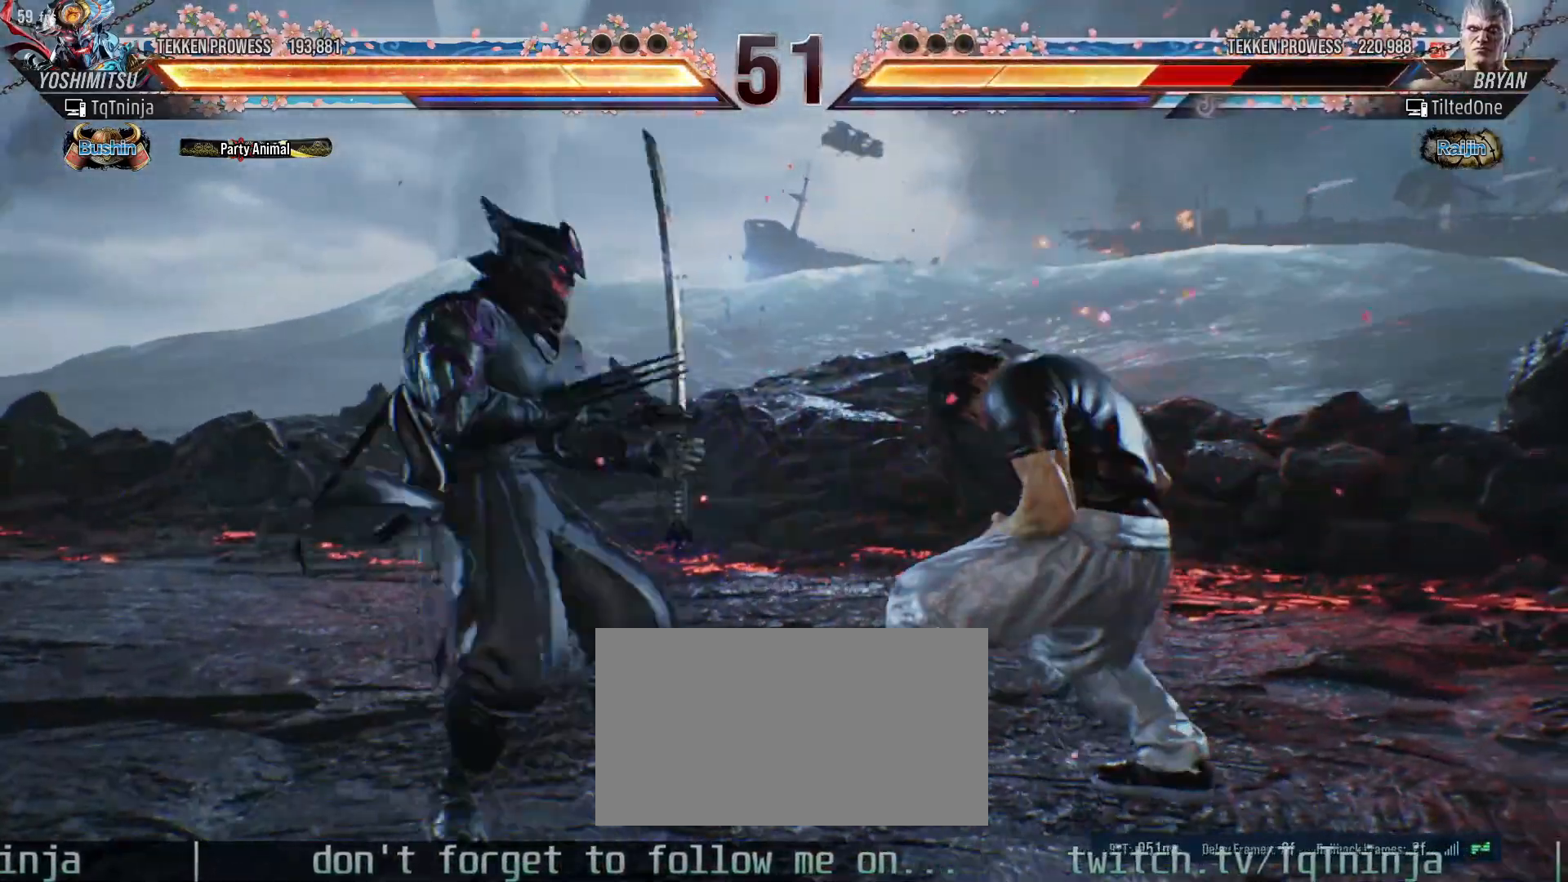
{"dt_ms": 500, "buttons": [], "left_stick": "down", "events": [[17, "left_stick", "center"], [100, "left_stick", "down"]]}
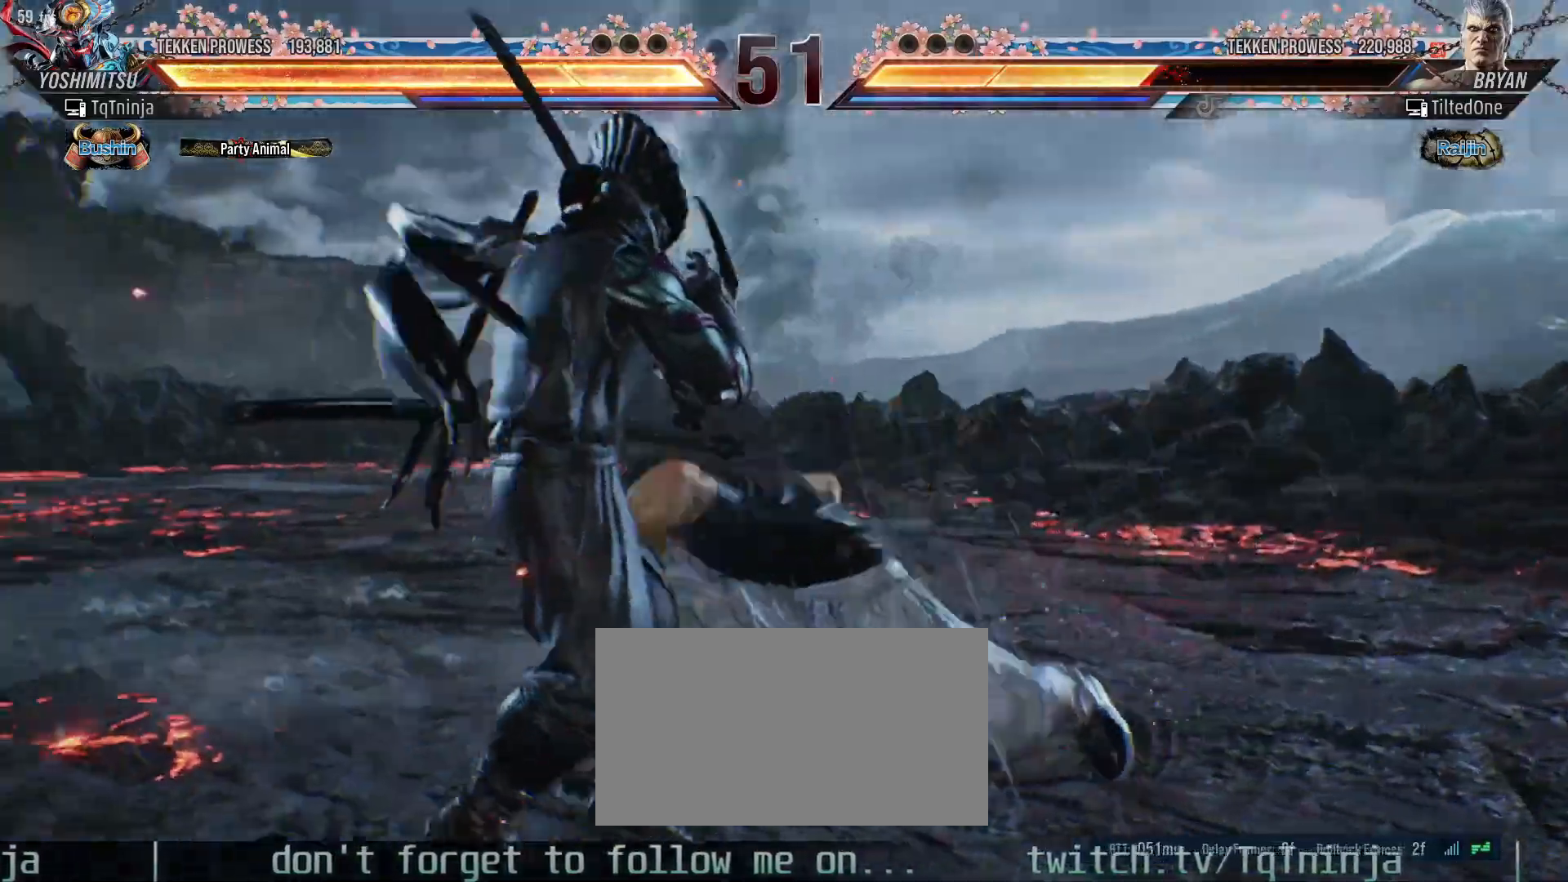
{"dt_ms": 500, "buttons": [], "left_stick": "center"}
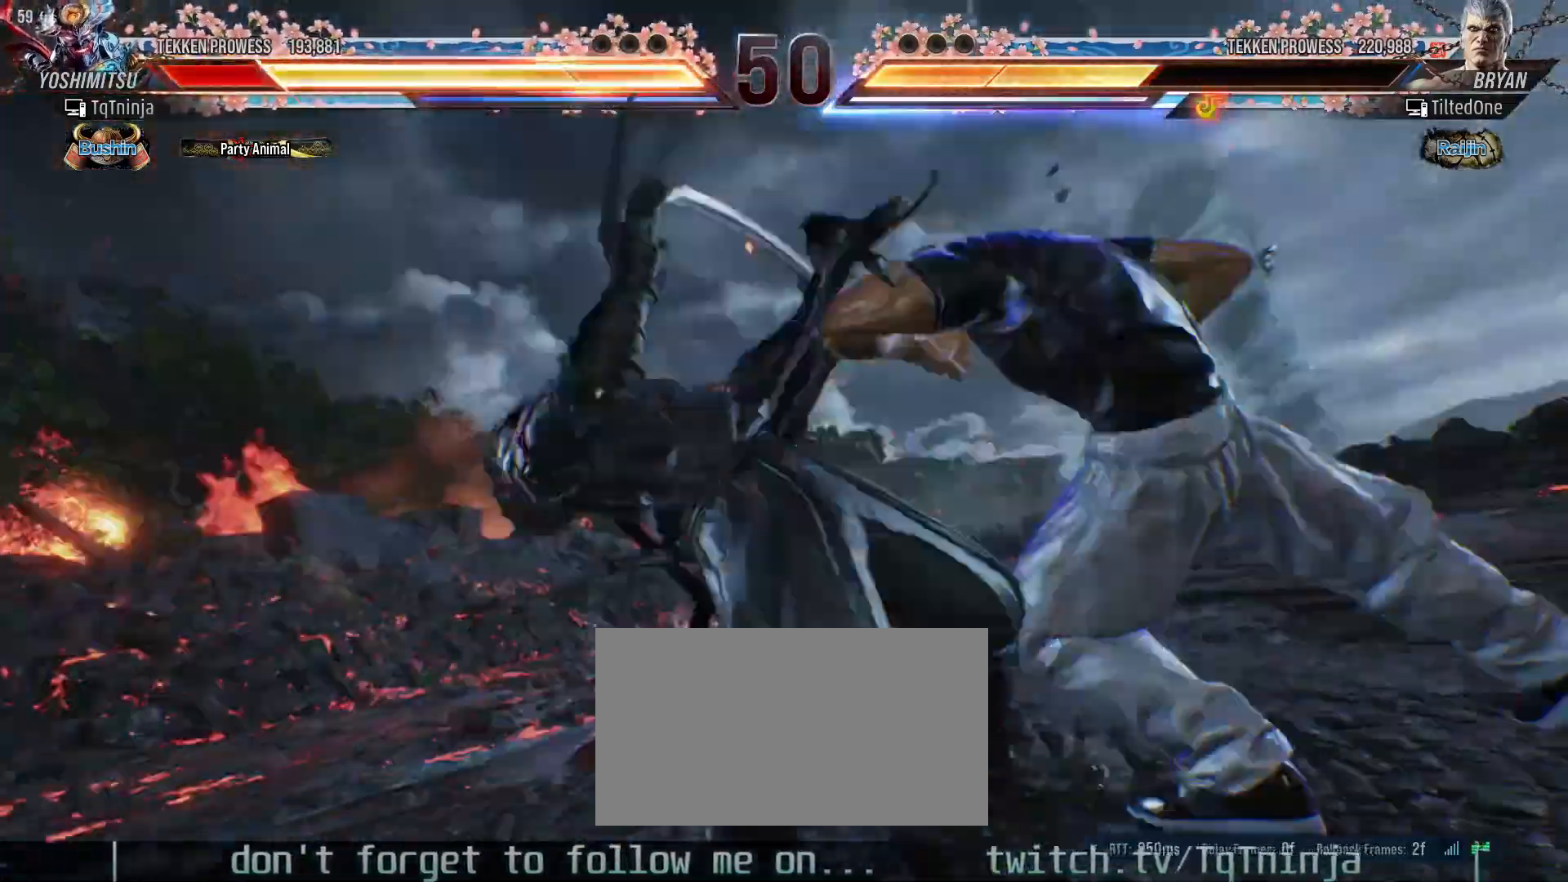
{"dt_ms": 500, "buttons": [], "left_stick": "left"}
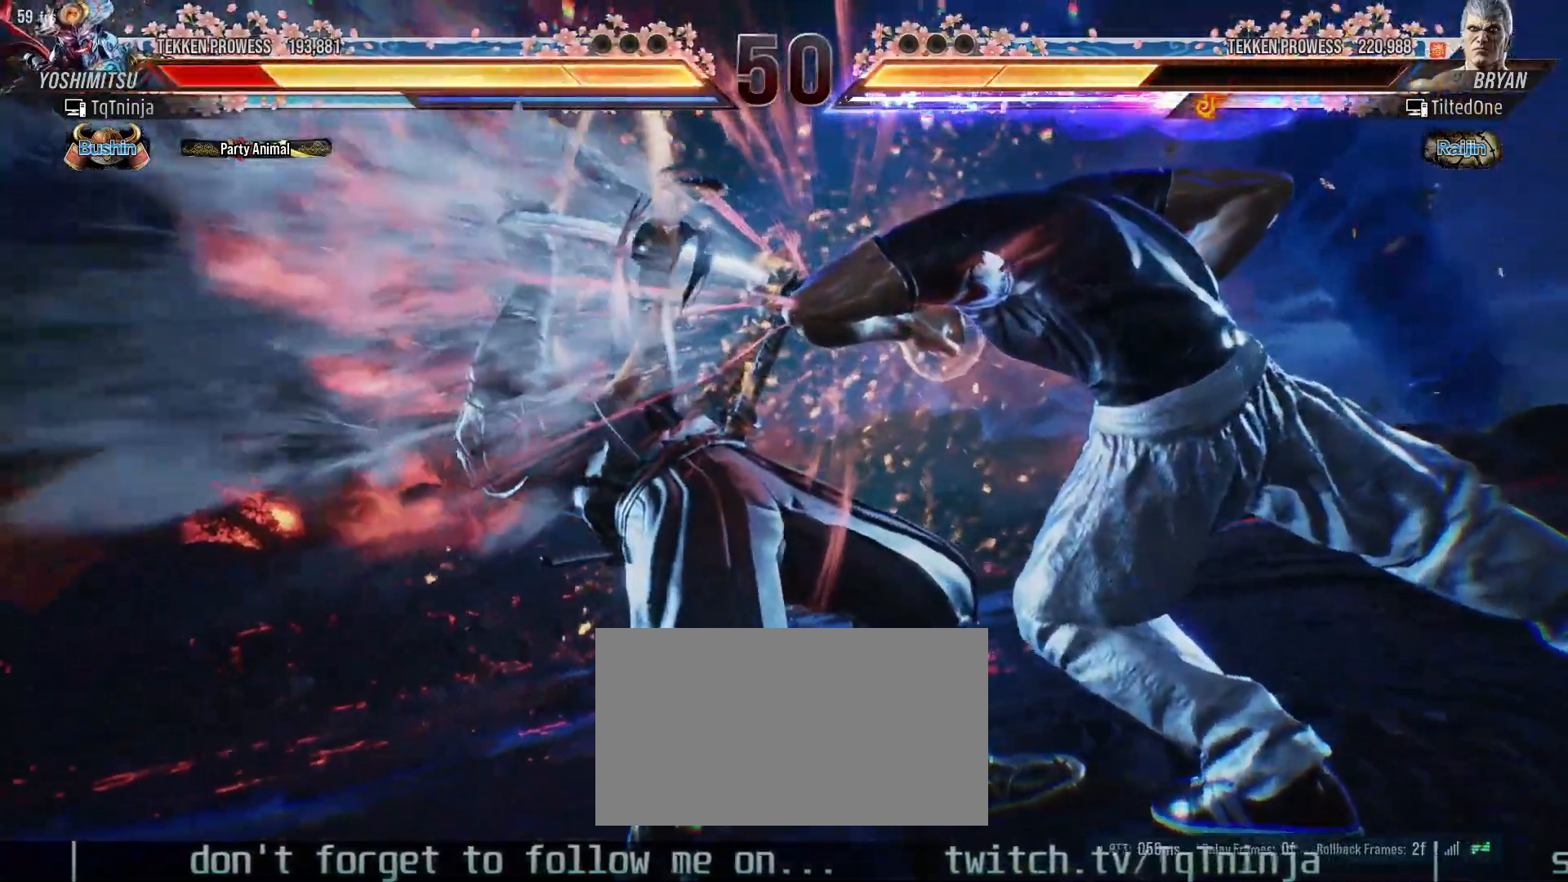
{"dt_ms": 500, "buttons": [], "left_stick": "center", "events": [[133, "left_stick", "center"]]}
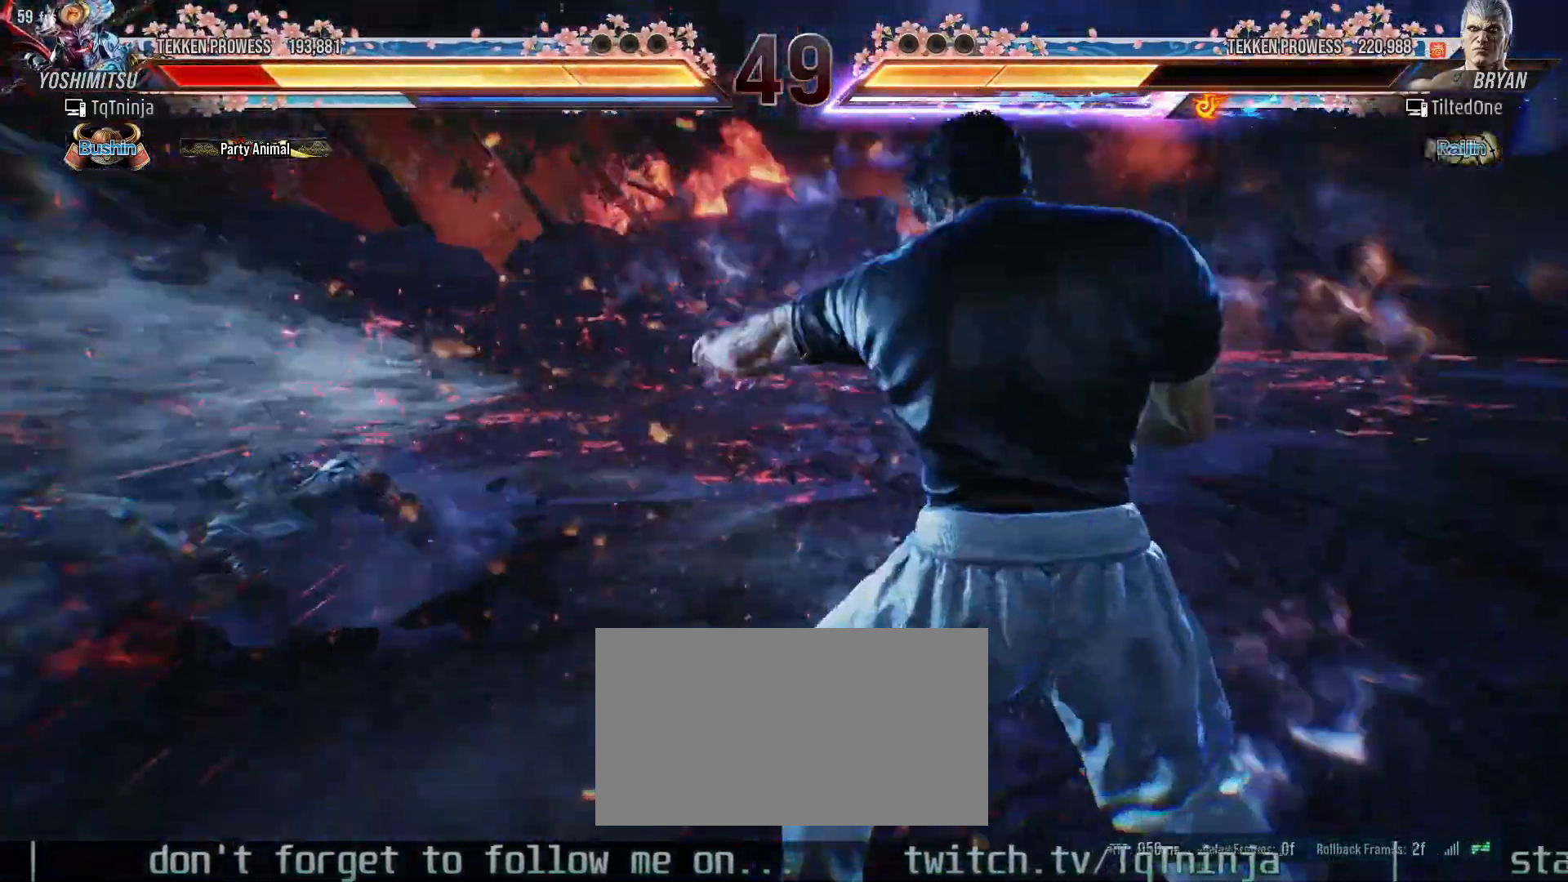
{"dt_ms": 500, "buttons": [], "left_stick": "center", "events": []}
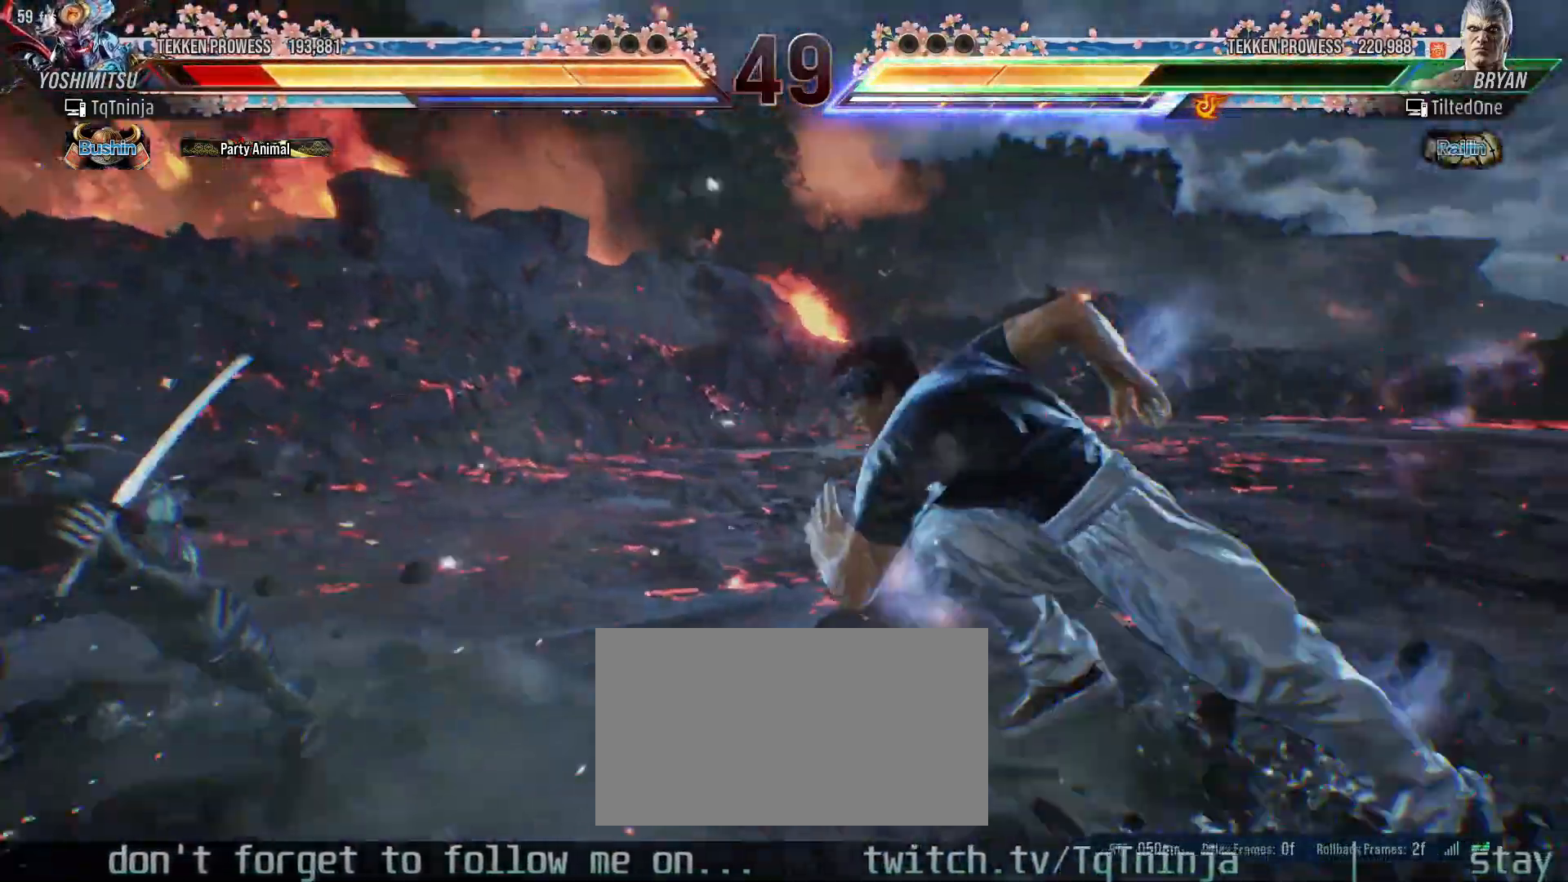
{"dt_ms": 500, "buttons": [], "left_stick": "center", "events": [[250, "left_stick", "down"], [367, "left_stick", "center"], [433, "left_stick", "left"], [500, "left_stick", "center"]]}
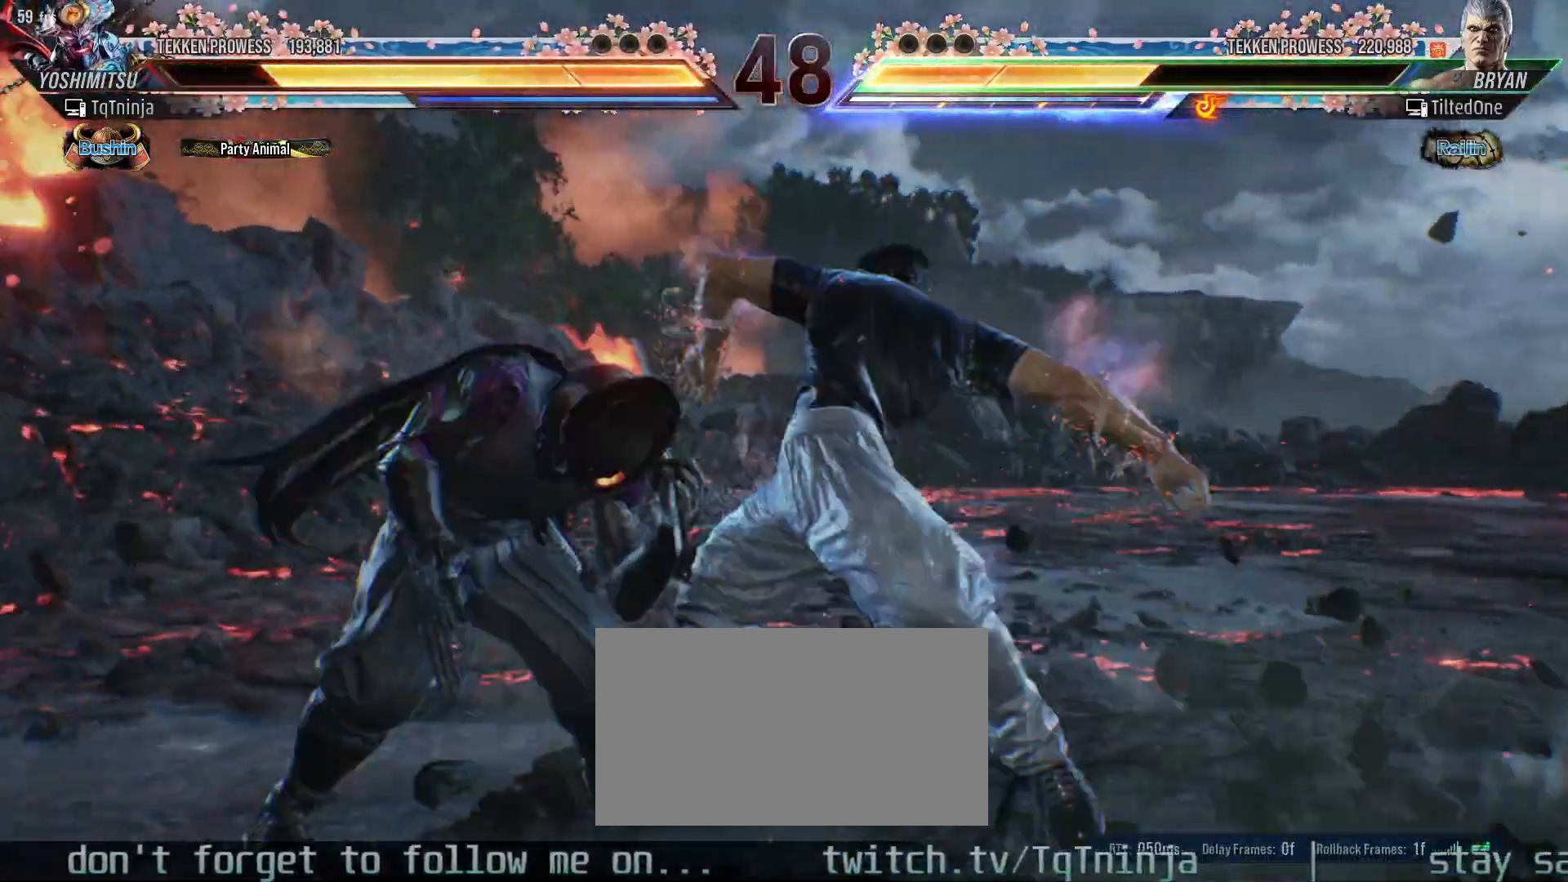
{"dt_ms": 500, "buttons": [], "left_stick": "center", "events": [[50, "left_stick", "left"], [450, "left_stick", "center"]]}
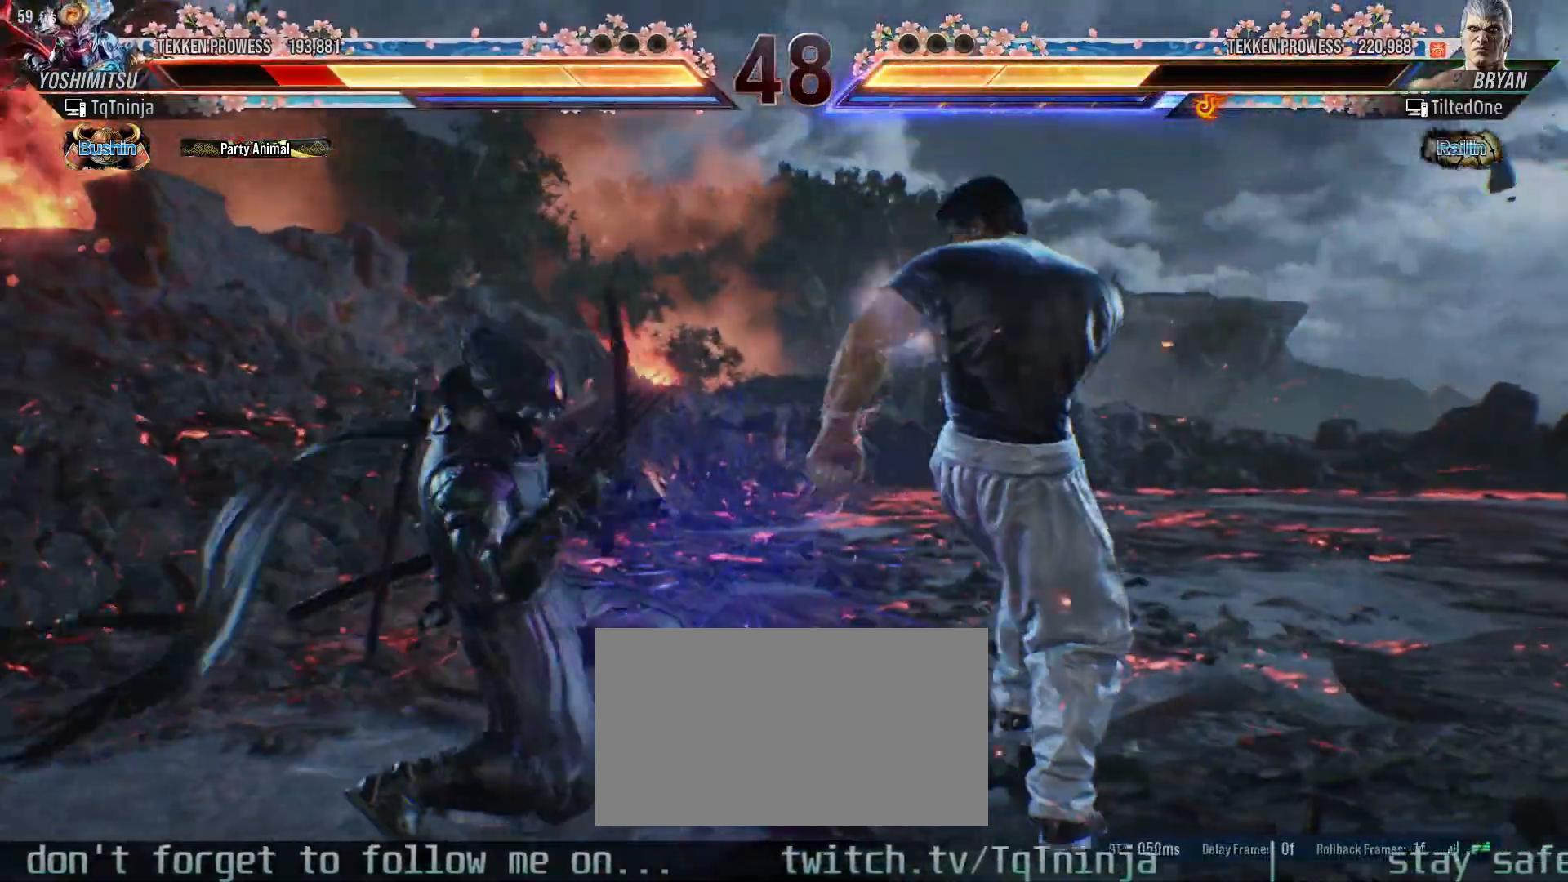
{"dt_ms": 500, "buttons": [], "left_stick": "center"}
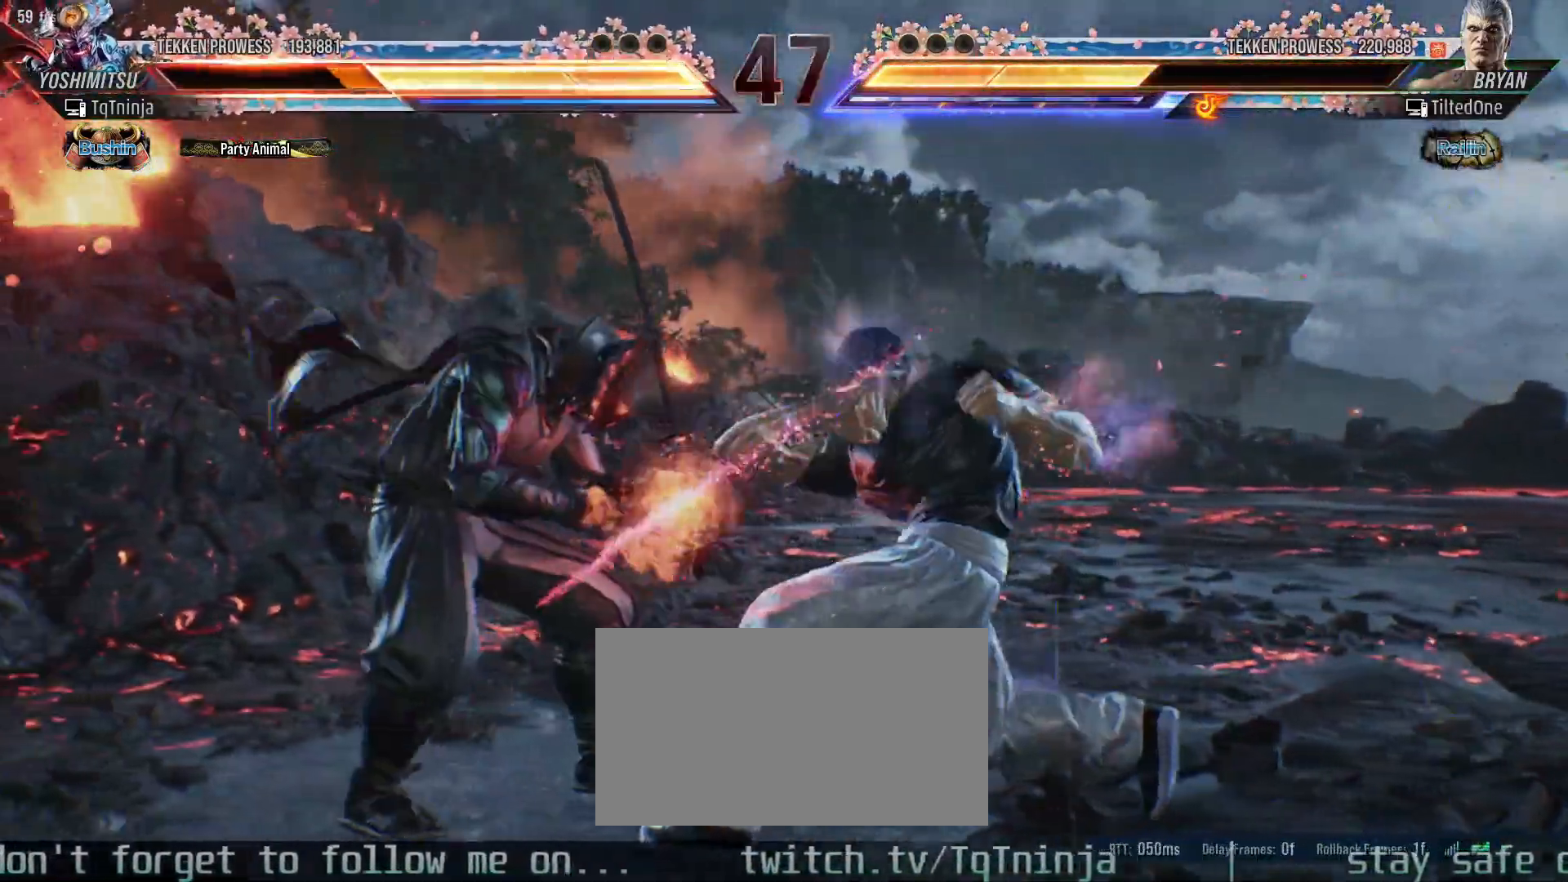
{"dt_ms": 500, "buttons": [], "left_stick": "left"}